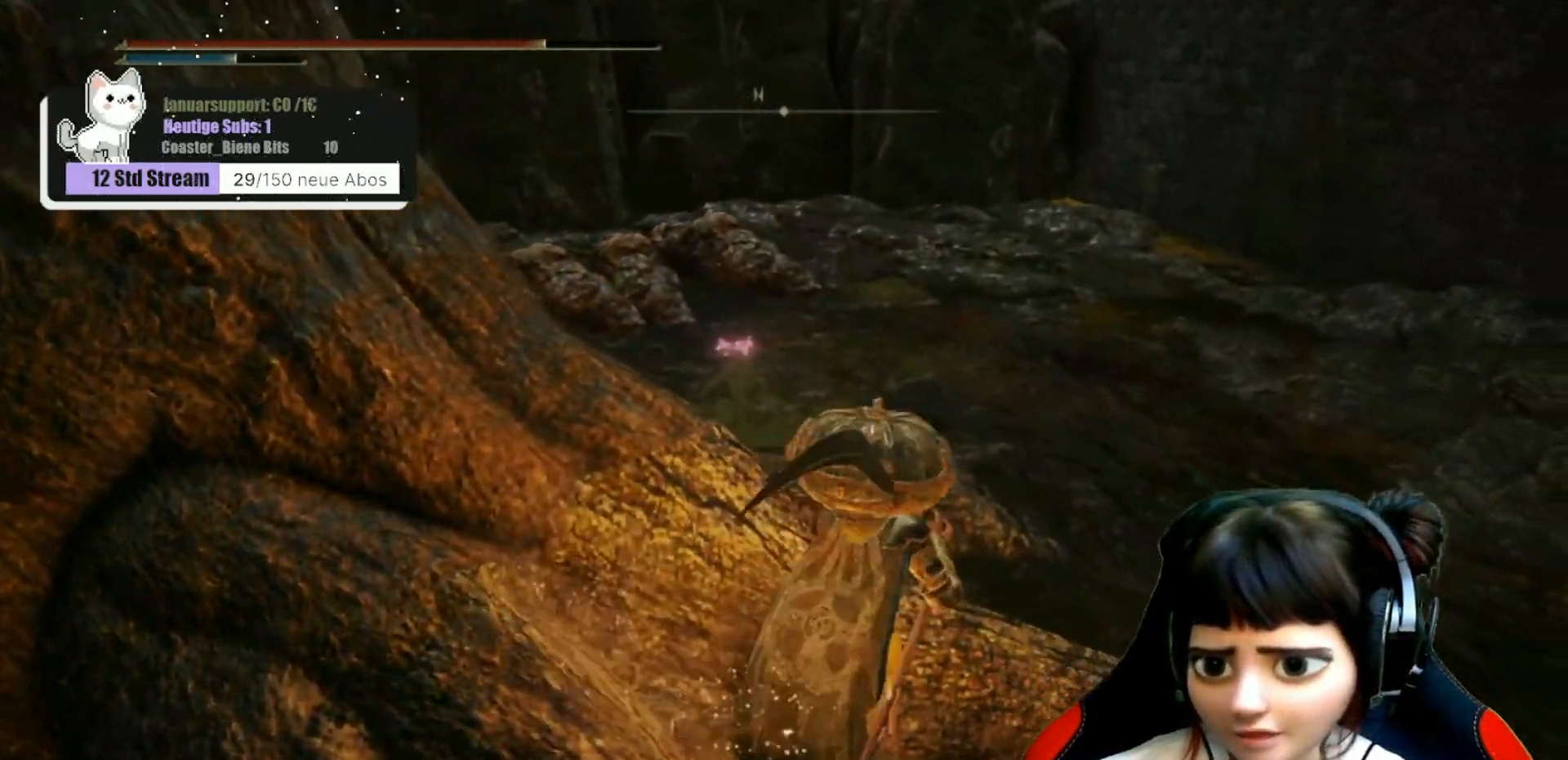
Gameplay with a controller (Xbox layout); each line is a JSON object with the inputs held at the frame after it. "events" lists button and stick changes between this image and that frame as [ms after this image, input, new state], when the widget could be followed in between.
{"buttons": [], "left_stick": "center", "right_stick": "center", "events": [[83, "left_stick", "up"], [200, "A", "down"], [283, "A", "up"], [450, "left_stick", "center"]]}
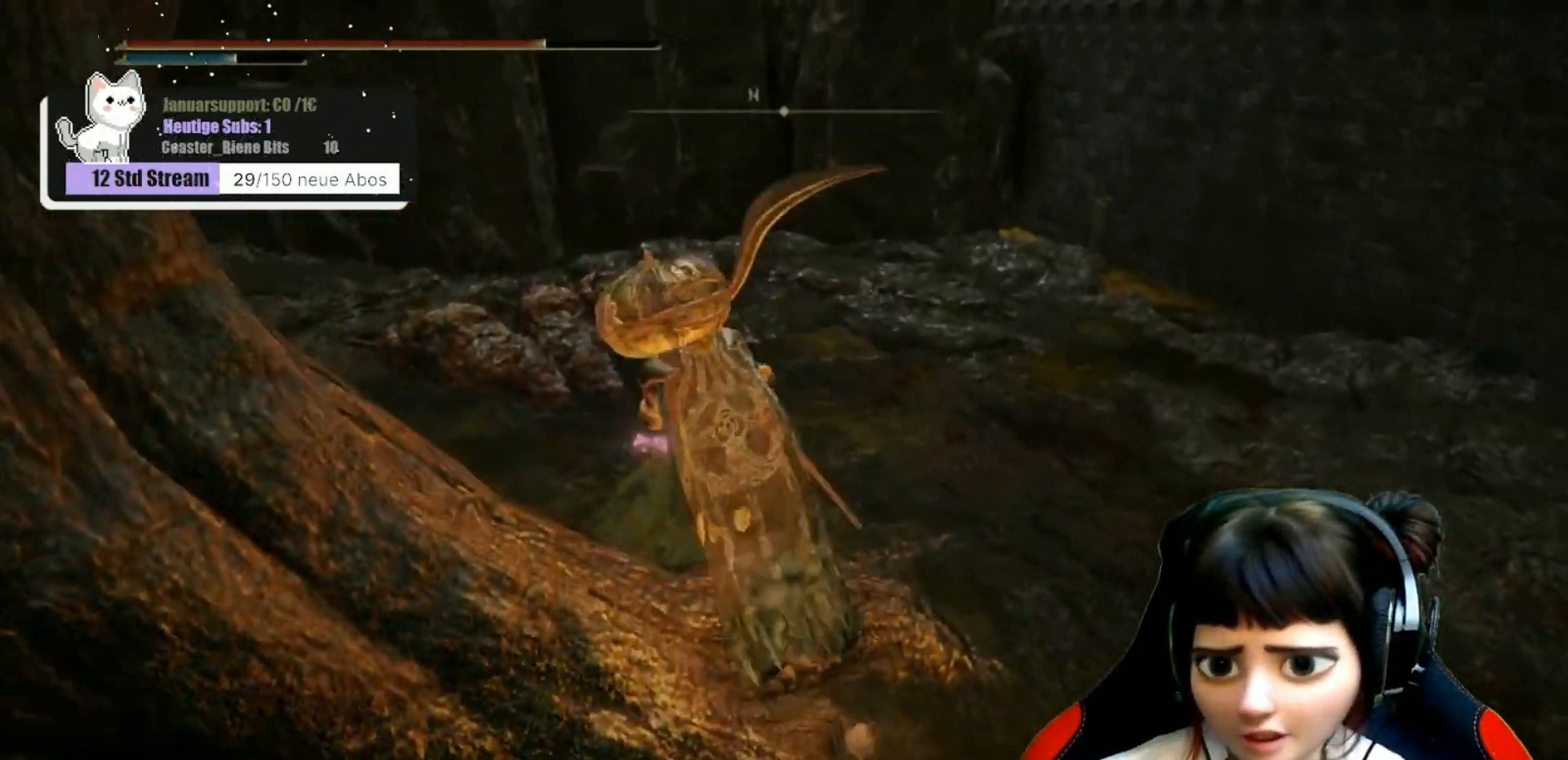
{"buttons": [], "left_stick": "down-right", "right_stick": "center", "events": [[117, "left_stick", "down"], [333, "left_stick", "down-right"], [367, "Y", "down"], [417, "Y", "up"]]}
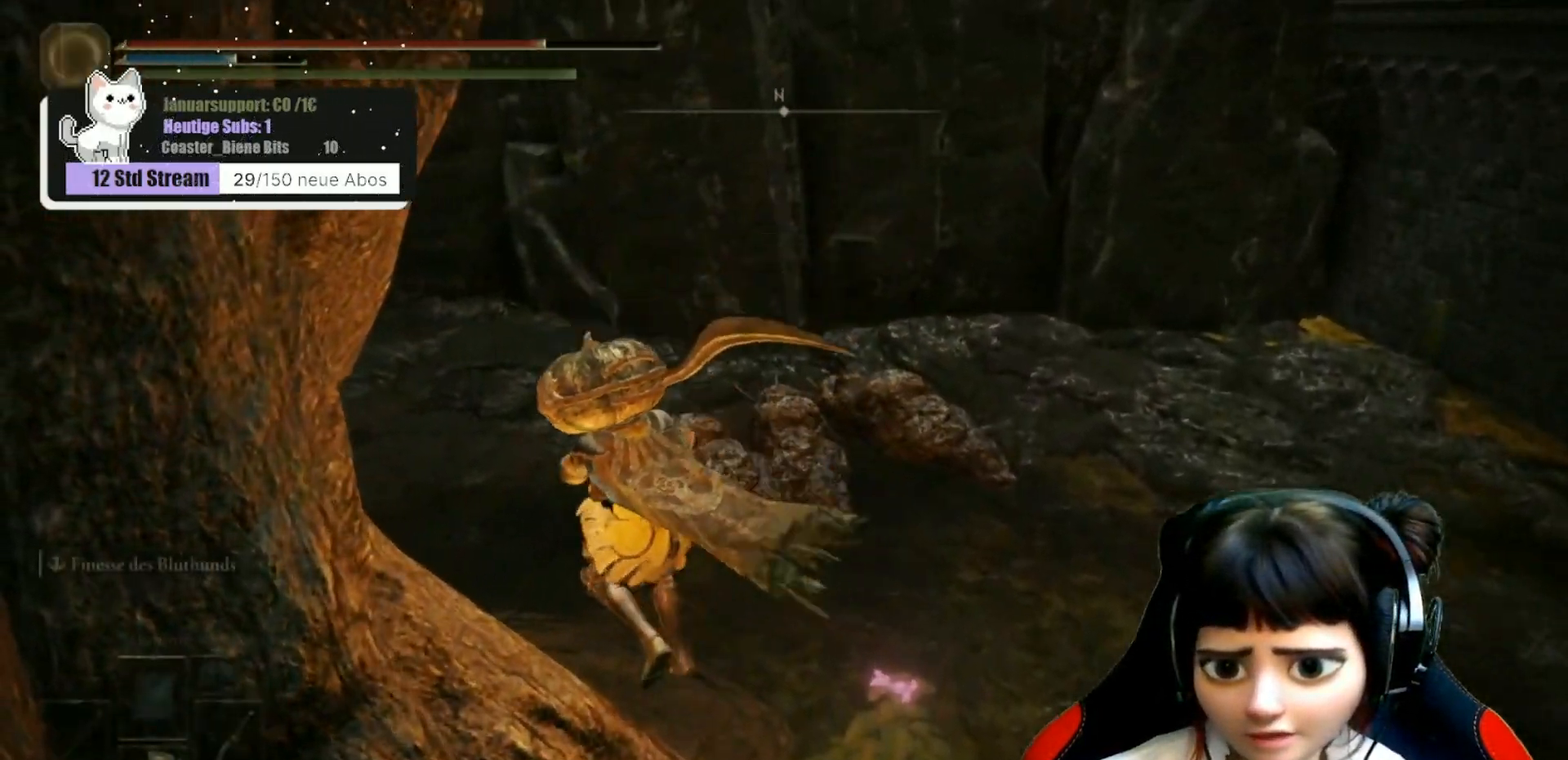
{"buttons": ["X"], "left_stick": "down-right", "right_stick": "center"}
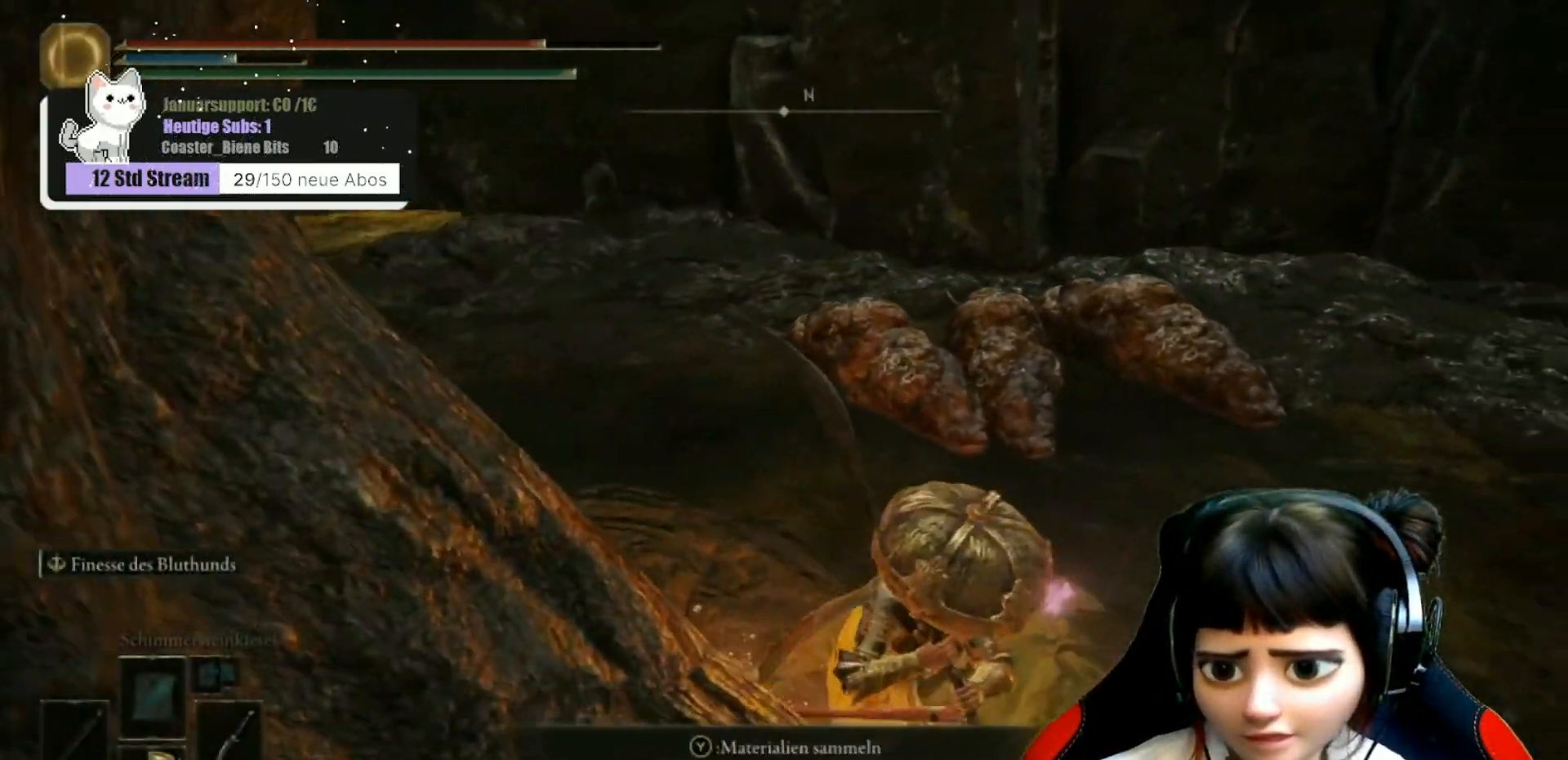
{"buttons": [], "left_stick": "up", "right_stick": "center", "events": [[50, "X", "up"], [50, "Y", "down"], [133, "Y", "up"], [217, "left_stick", "center"], [383, "left_stick", "up-right"], [433, "left_stick", "up"]]}
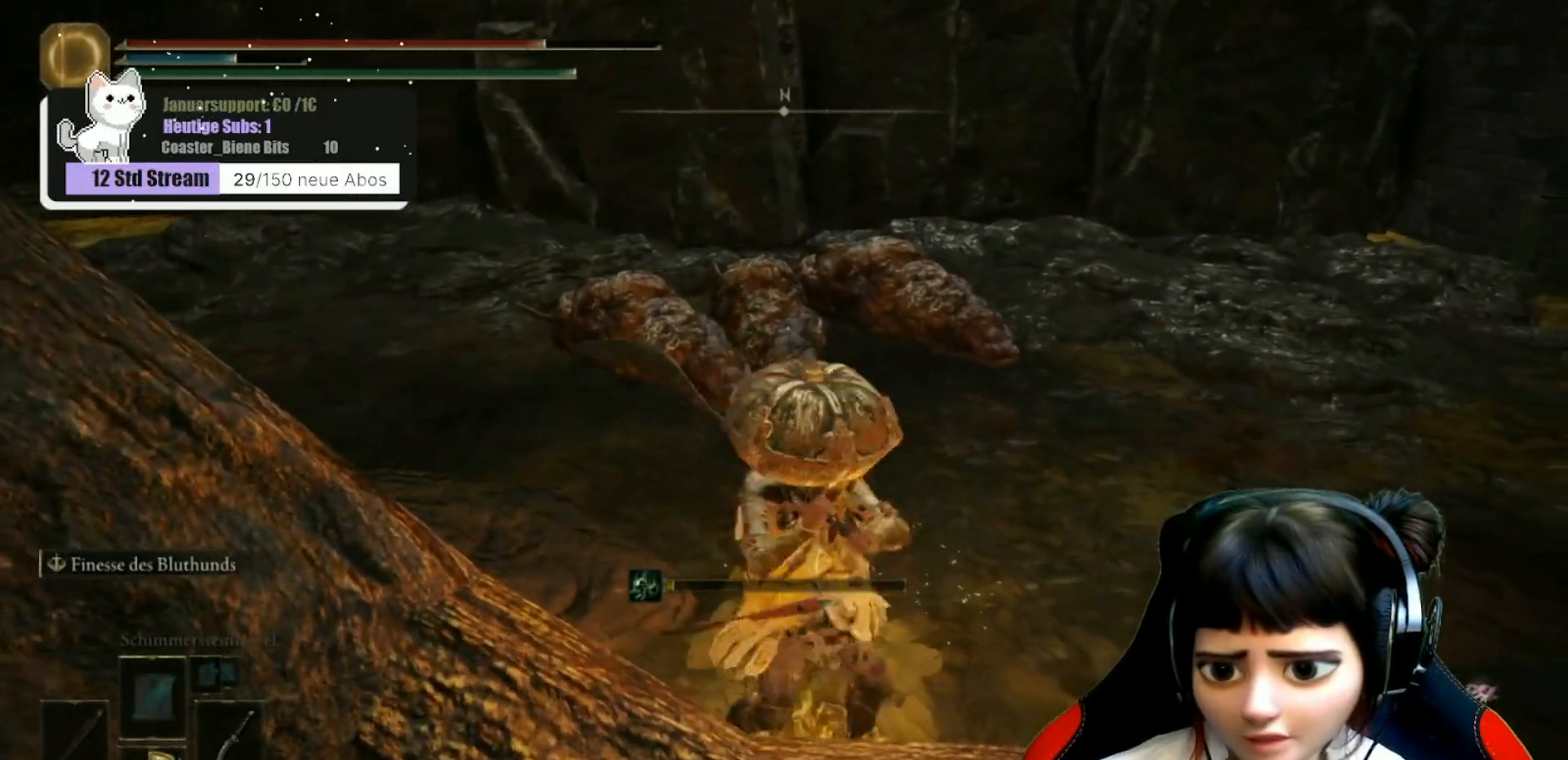
{"buttons": [], "left_stick": "up", "right_stick": "center", "events": [[117, "R3", "down"], [183, "R3", "up"]]}
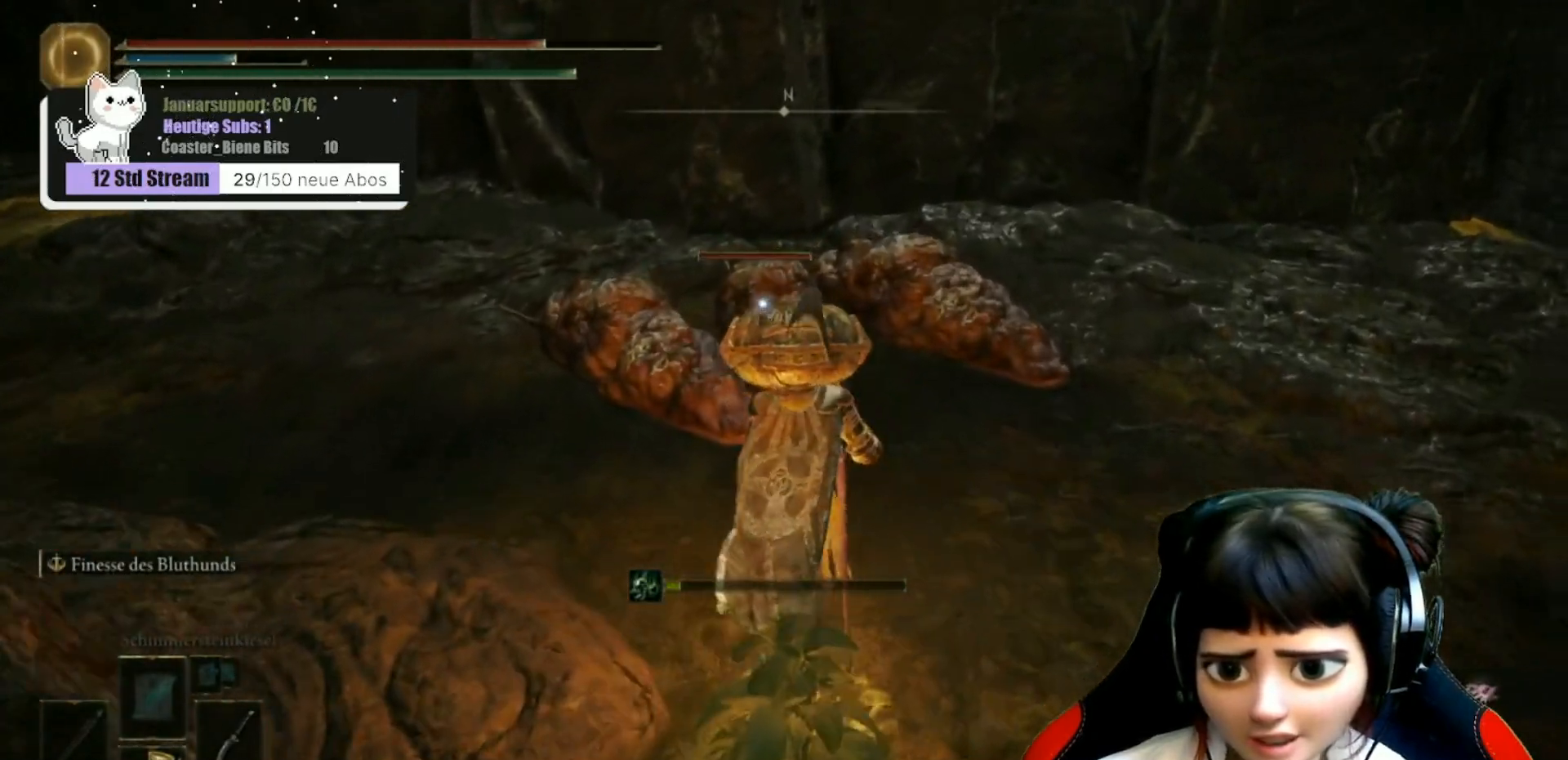
{"buttons": ["R1"], "left_stick": "up", "right_stick": "center", "events": [[17, "R1", "down"], [117, "R1", "up"], [233, "R1", "down"], [317, "R1", "up"], [417, "R1", "down"]]}
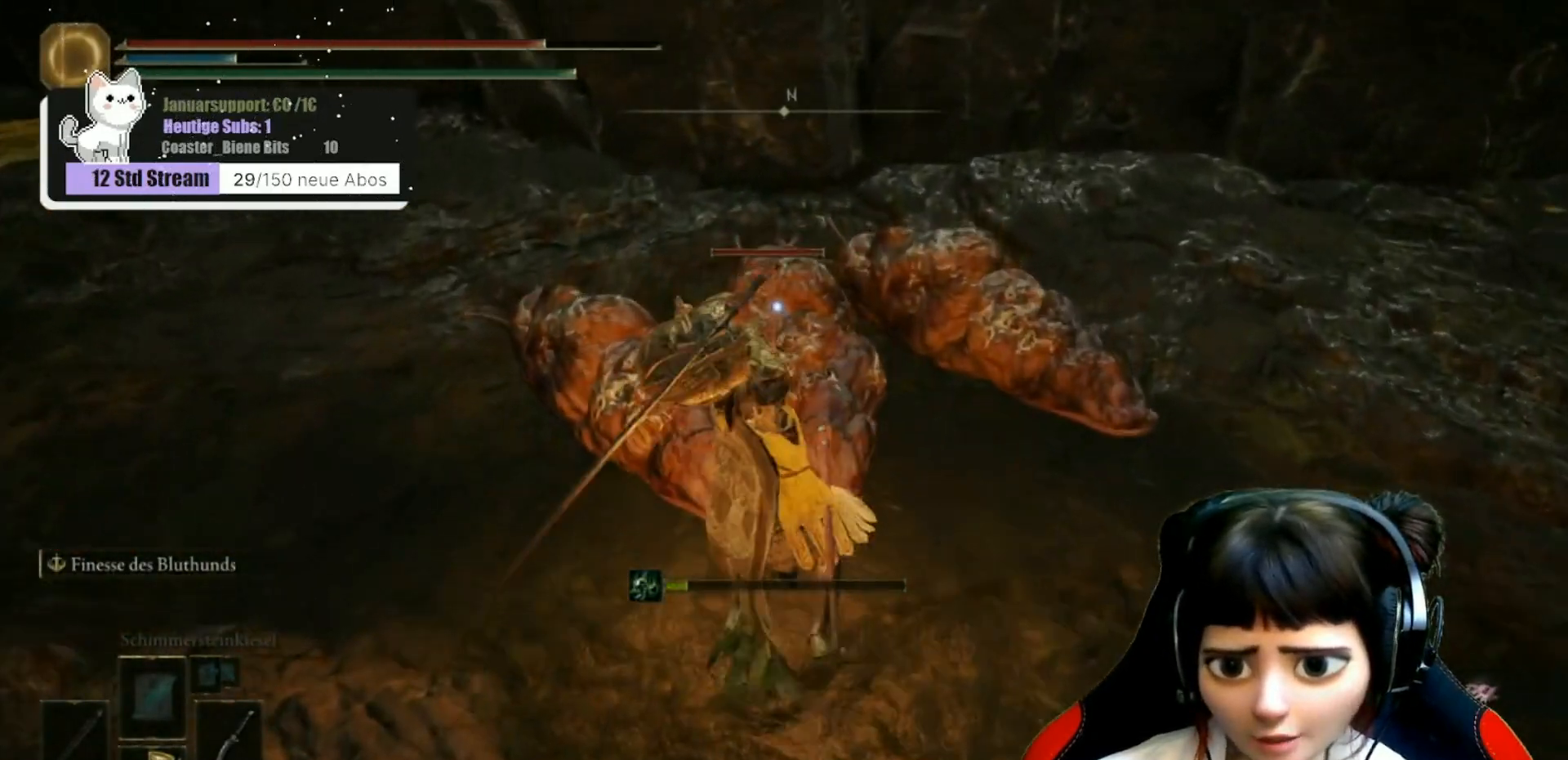
{"buttons": [], "left_stick": "up-right", "right_stick": "center", "events": [[33, "R1", "up"], [117, "R1", "down"], [250, "R1", "up"], [317, "R1", "down"], [400, "left_stick", "up-right"], [450, "R1", "up"]]}
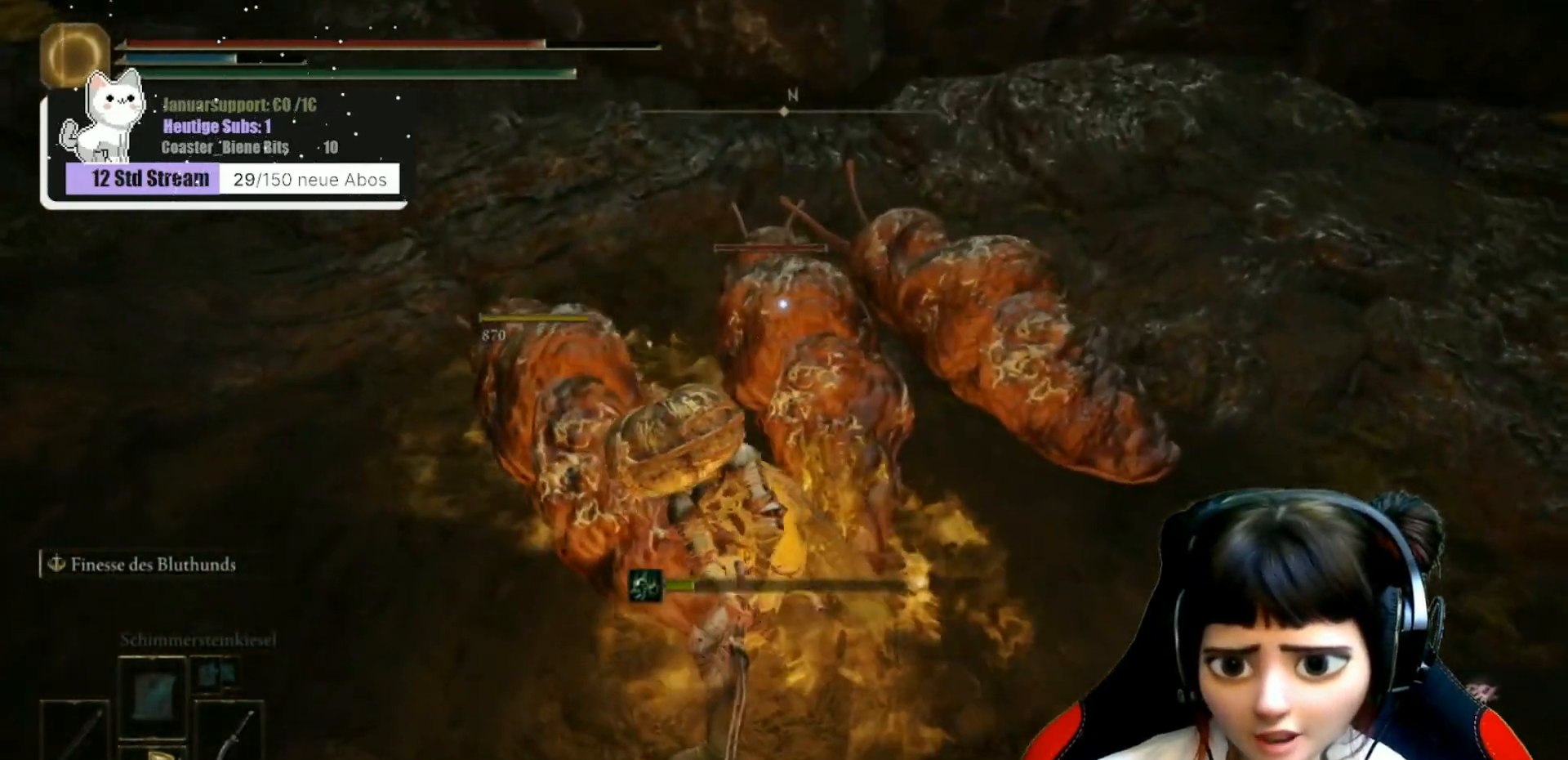
{"buttons": ["R1"], "left_stick": "up-right", "right_stick": "center", "events": [[33, "R1", "down"], [150, "R1", "up"], [233, "R1", "down"], [333, "R1", "up"], [417, "R1", "down"]]}
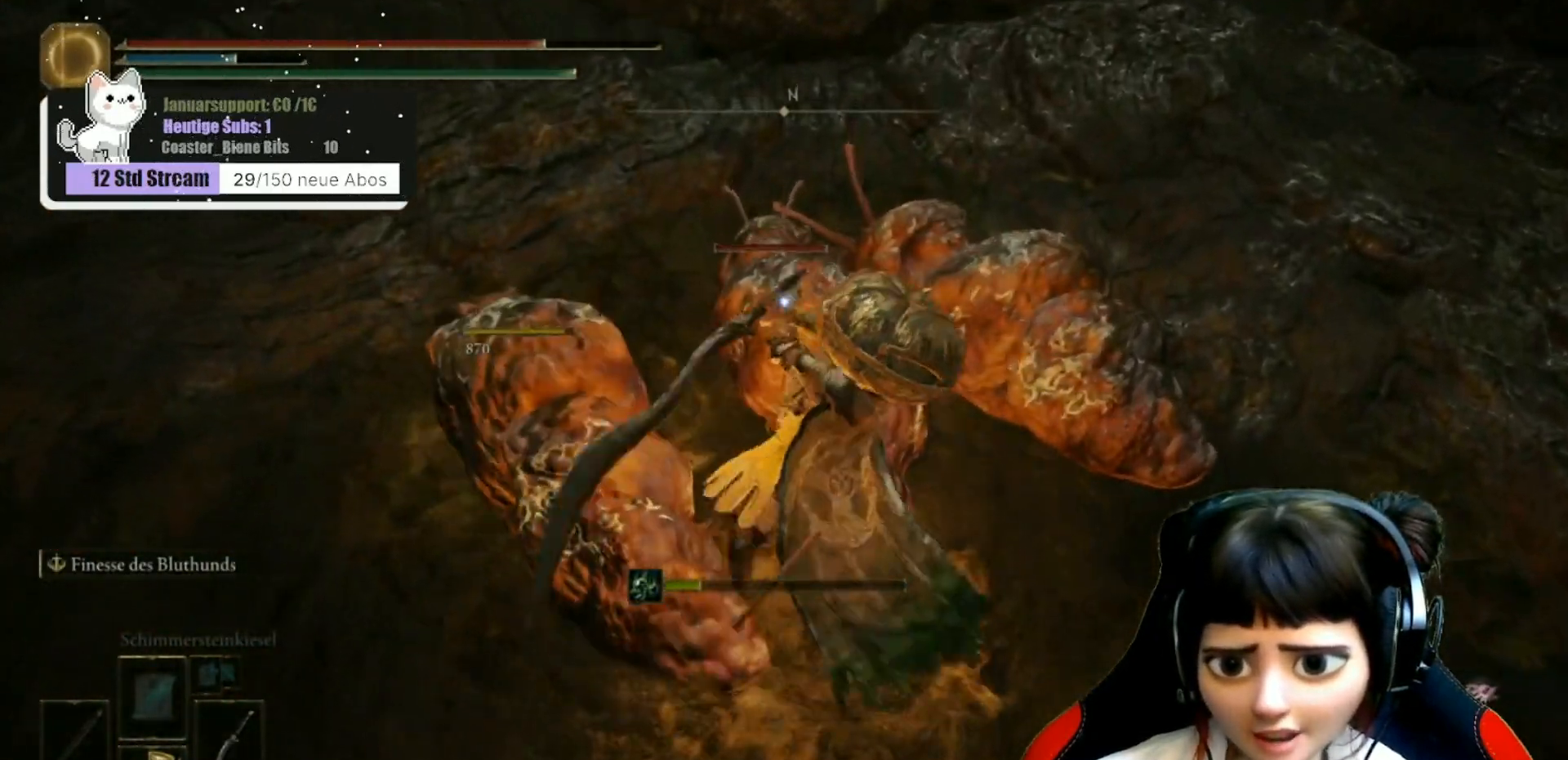
{"buttons": ["R1"], "left_stick": "center", "right_stick": "center", "events": [[17, "R1", "up"], [50, "left_stick", "center"], [100, "R1", "down"], [217, "R1", "up"], [283, "R1", "down"], [383, "R1", "up"], [483, "R1", "down"]]}
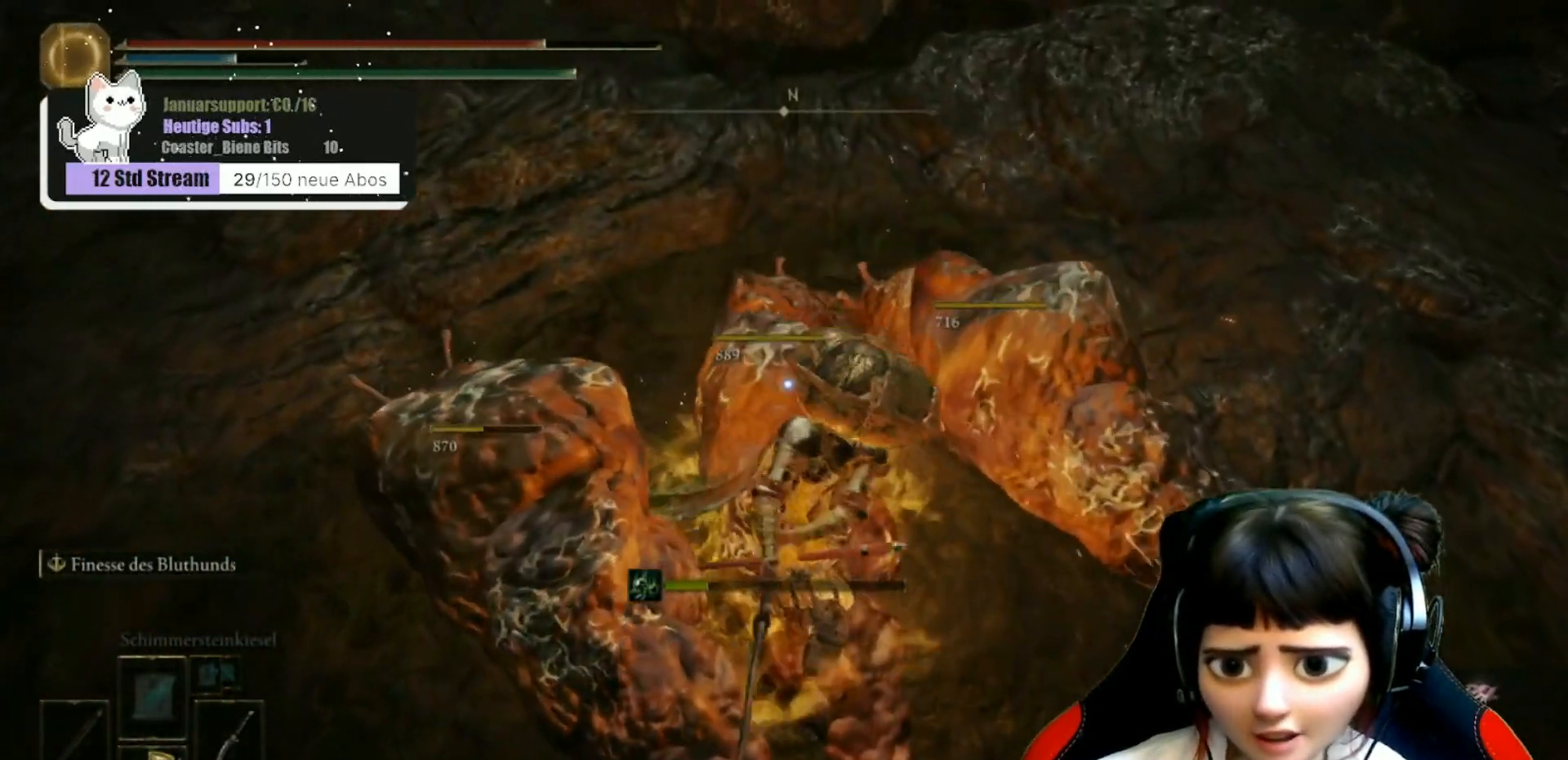
{"buttons": [], "left_stick": "down-right", "right_stick": "center", "events": [[83, "R1", "up"], [250, "left_stick", "down-left"], [483, "left_stick", "down-right"]]}
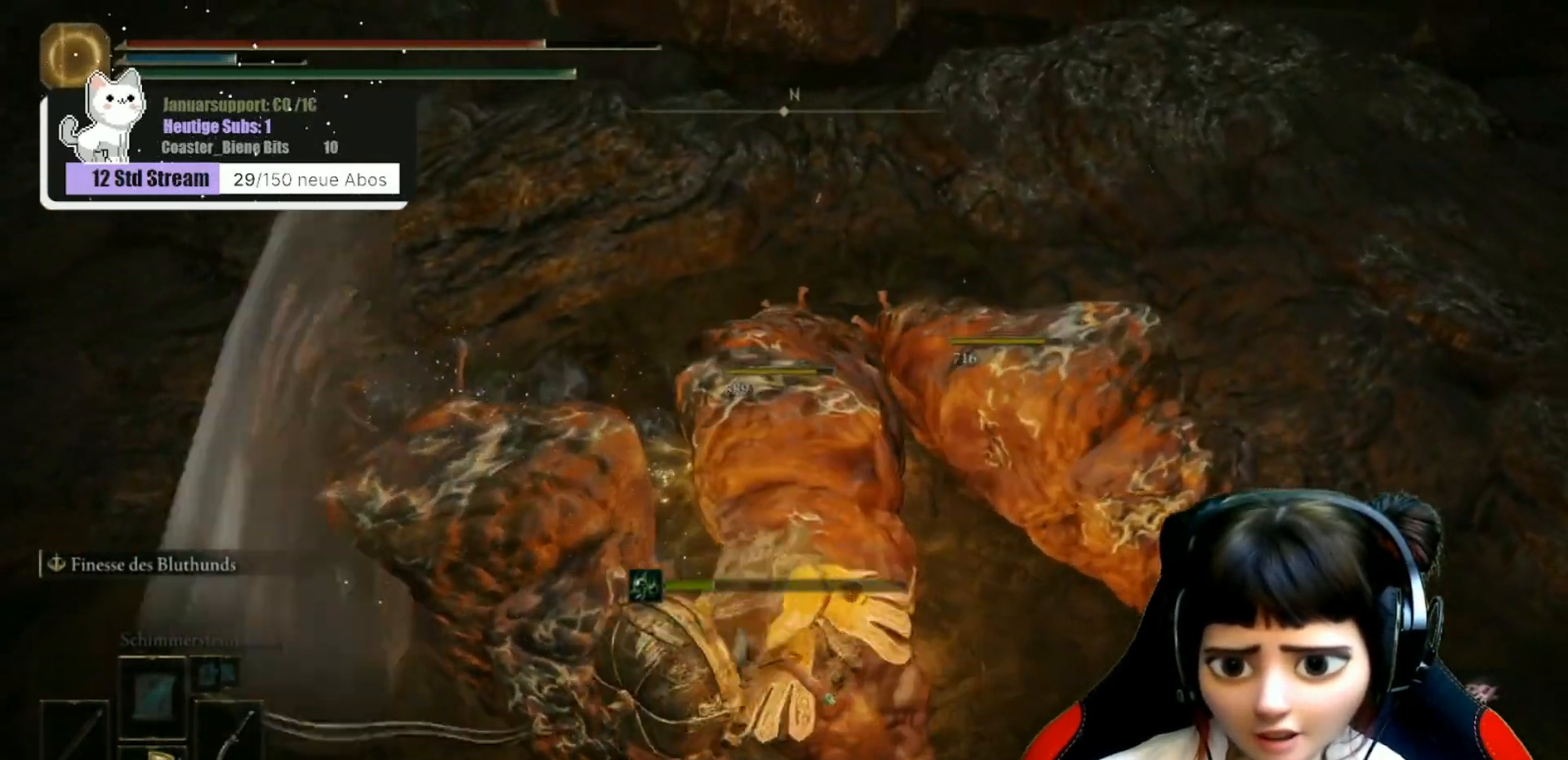
{"buttons": [], "left_stick": "up-right", "right_stick": "up-right", "events": [[83, "left_stick", "right"], [217, "right_stick", "up-right"], [317, "left_stick", "up-right"]]}
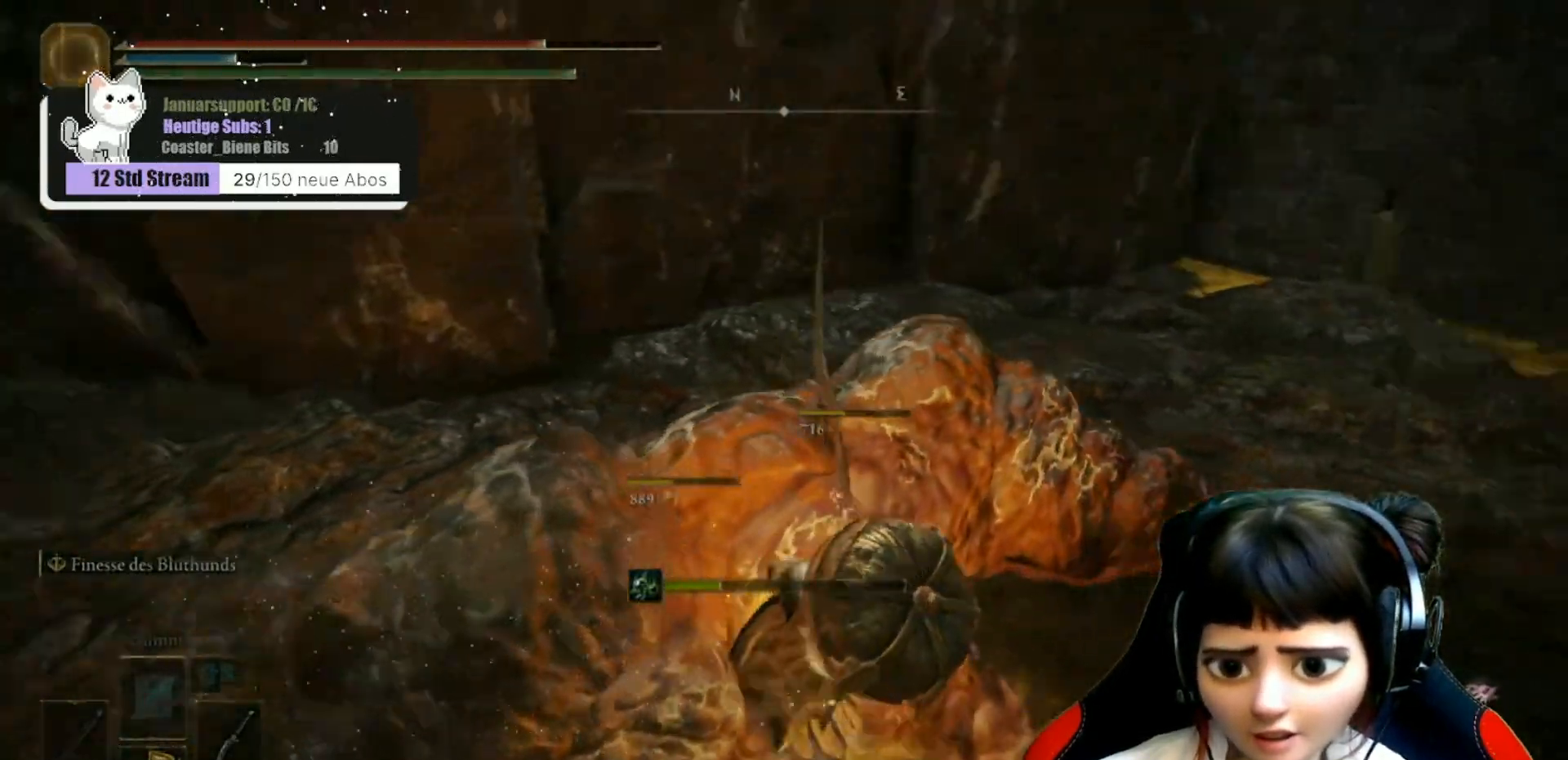
{"buttons": [], "left_stick": "up-right", "right_stick": "center", "events": [[117, "right_stick", "center"]]}
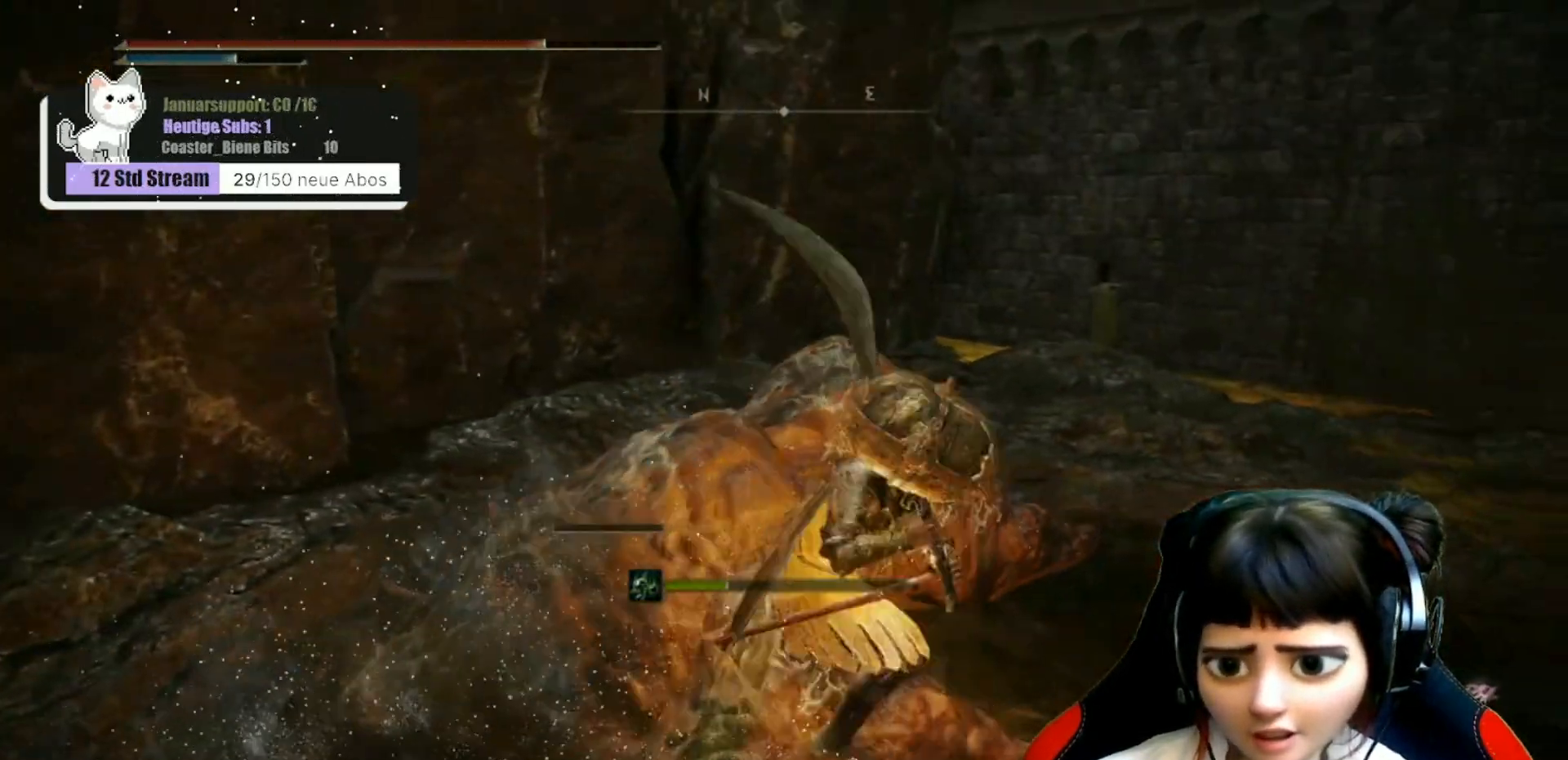
{"buttons": [], "left_stick": "up", "right_stick": "center", "events": [[50, "left_stick", "up"], [317, "A", "down"], [417, "A", "up"]]}
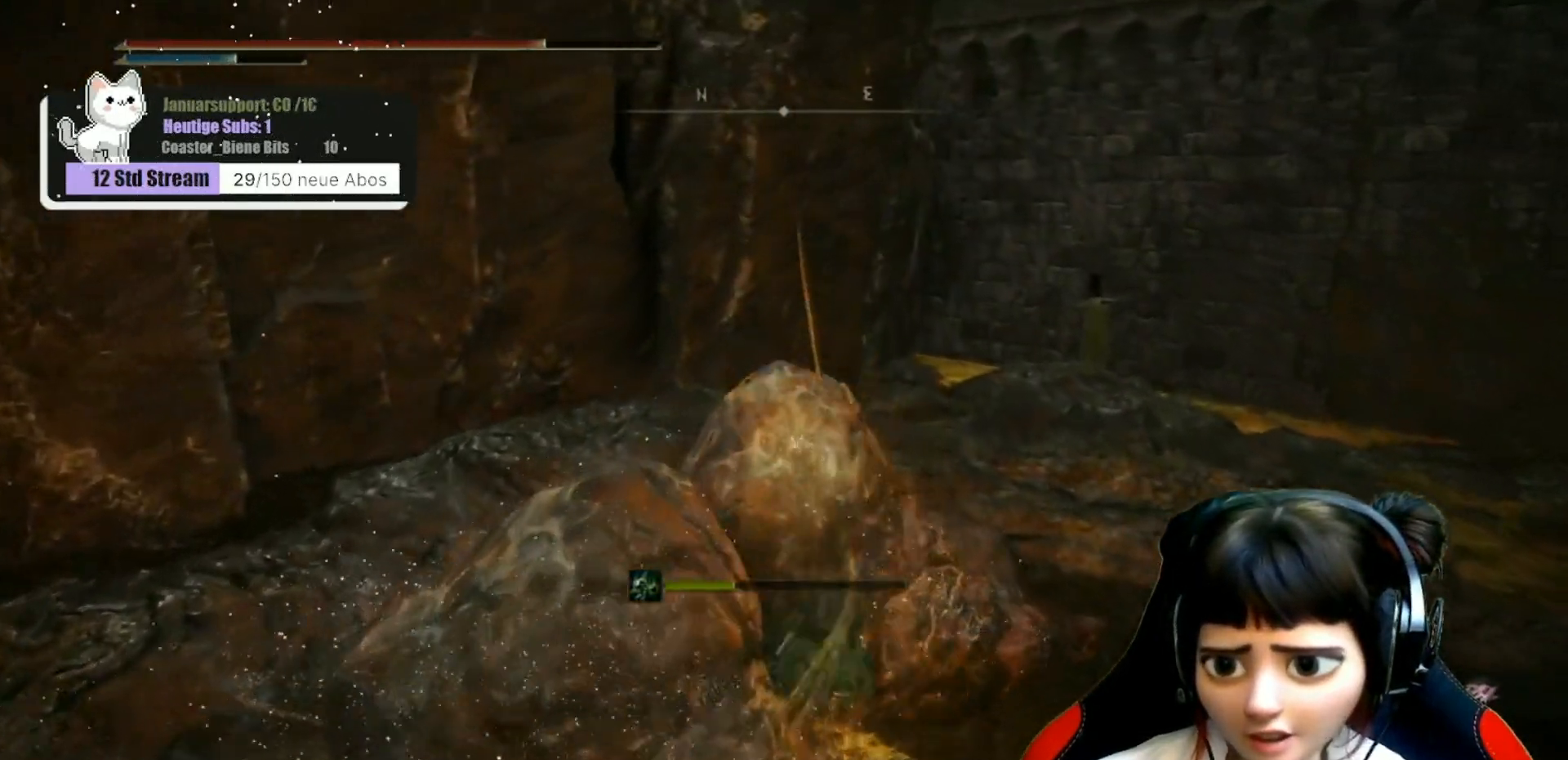
{"buttons": [], "left_stick": "center", "right_stick": "down-left", "events": [[117, "right_stick", "down-left"], [383, "left_stick", "center"]]}
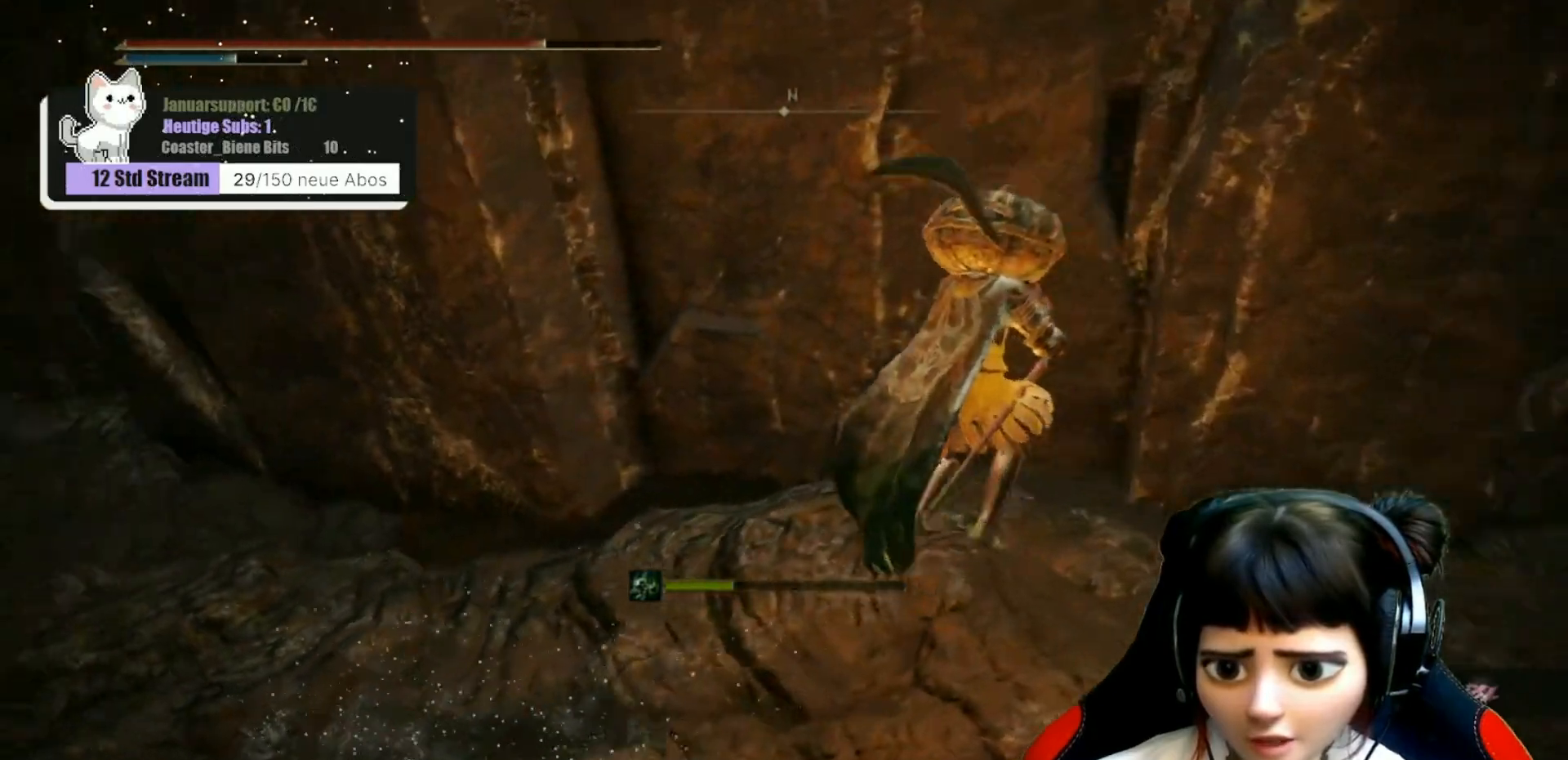
{"buttons": [], "left_stick": "up", "right_stick": "center", "events": [[150, "left_stick", "up-left"], [333, "left_stick", "up"], [367, "right_stick", "up-left"], [417, "right_stick", "center"]]}
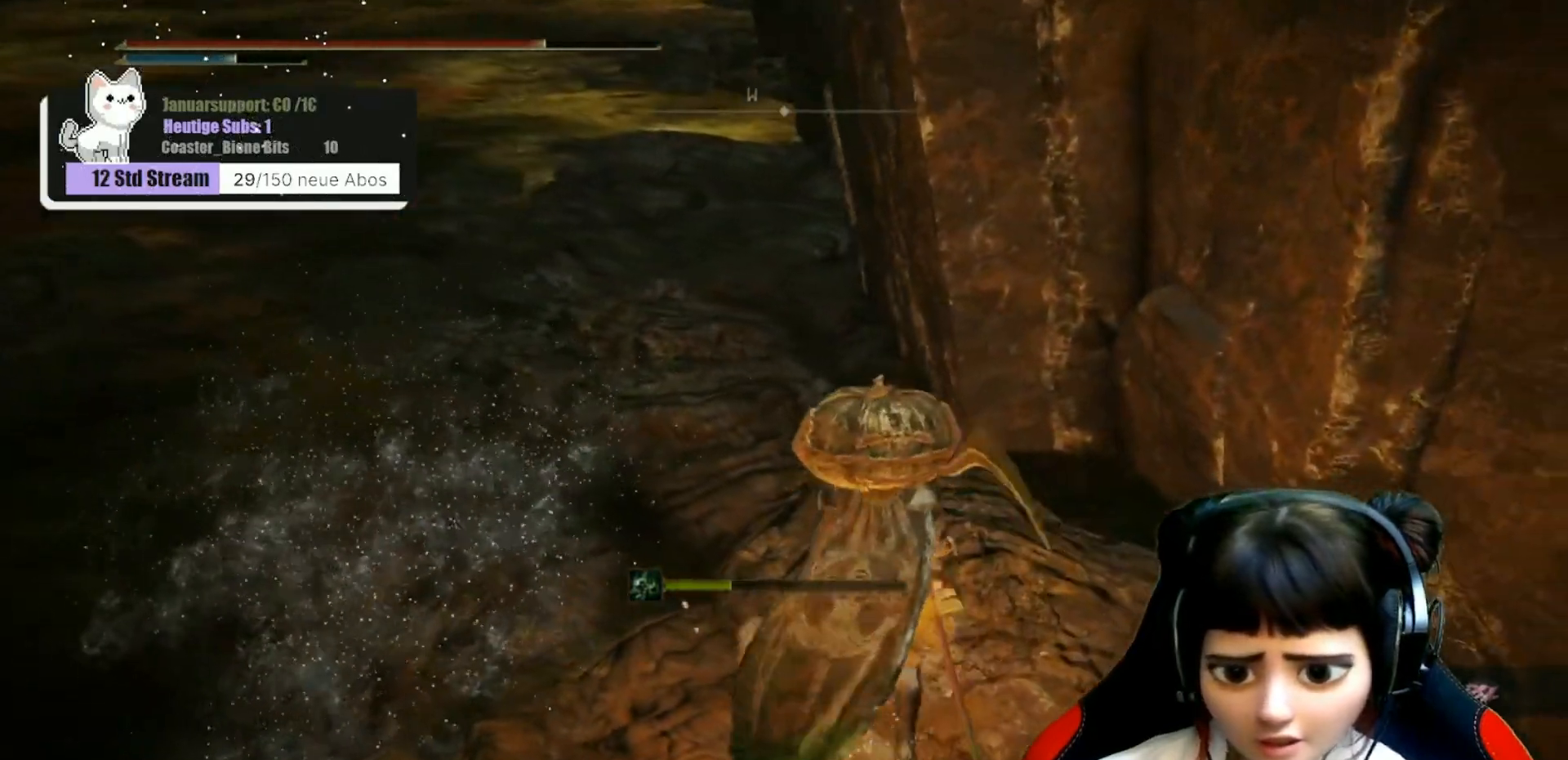
{"buttons": [], "left_stick": "up", "right_stick": "center", "events": [[183, "right_stick", "up"], [317, "right_stick", "center"]]}
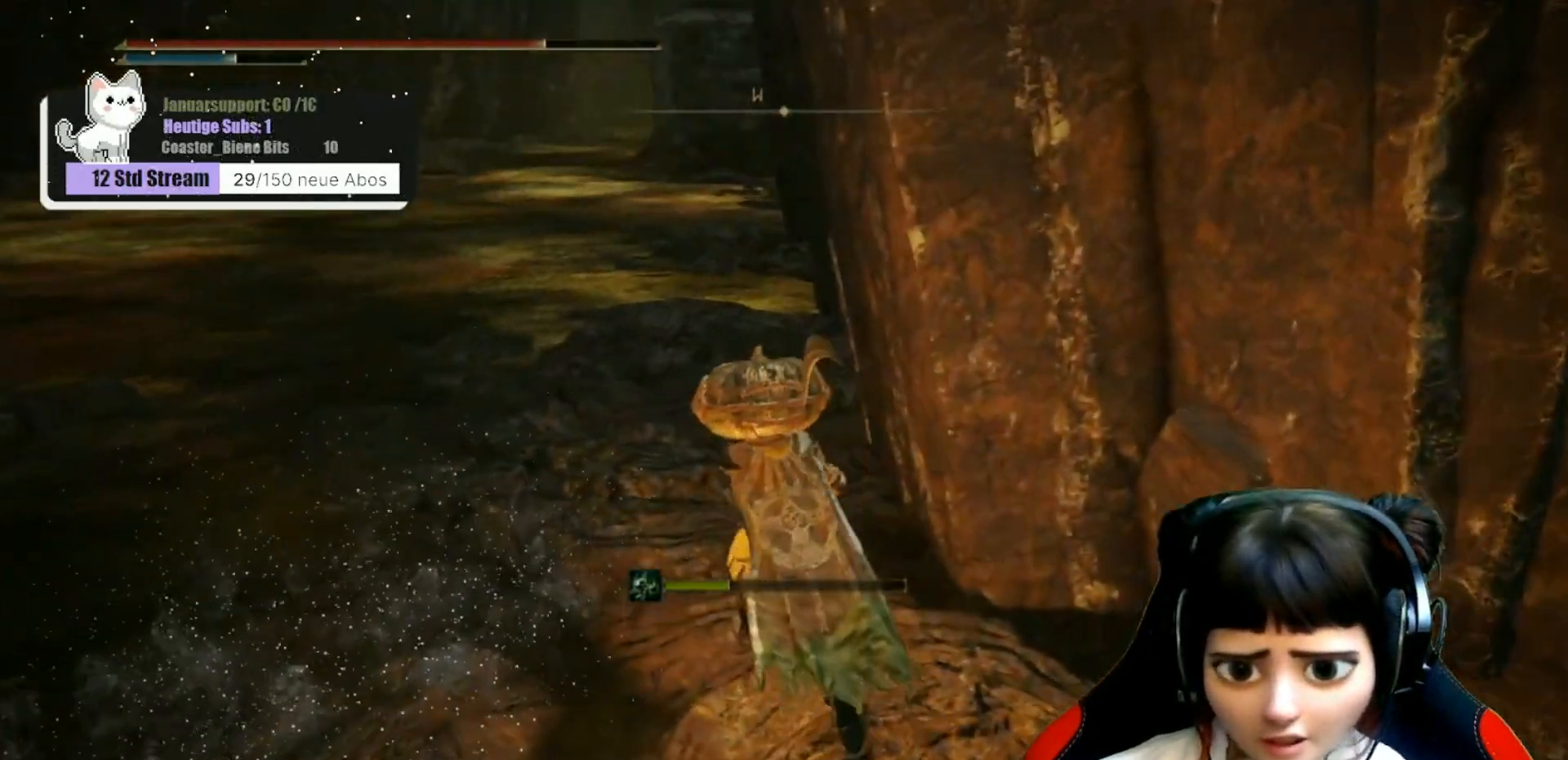
{"buttons": [], "left_stick": "up", "right_stick": "center", "events": [[317, "right_stick", "up"], [417, "right_stick", "center"]]}
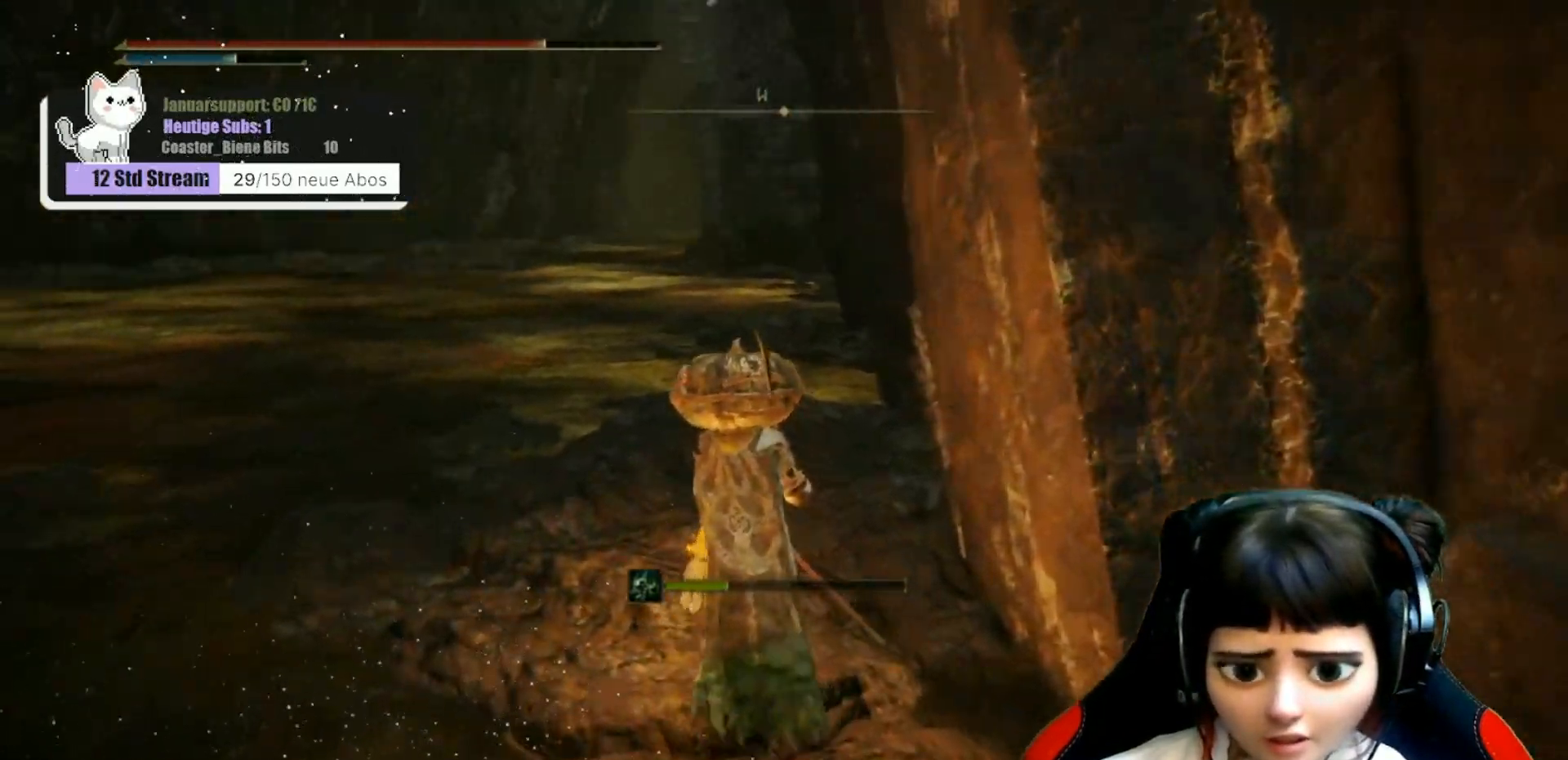
{"buttons": [], "left_stick": "center", "right_stick": "center", "events": [[433, "X", "down"], [500, "X", "up"], [500, "left_stick", "center"]]}
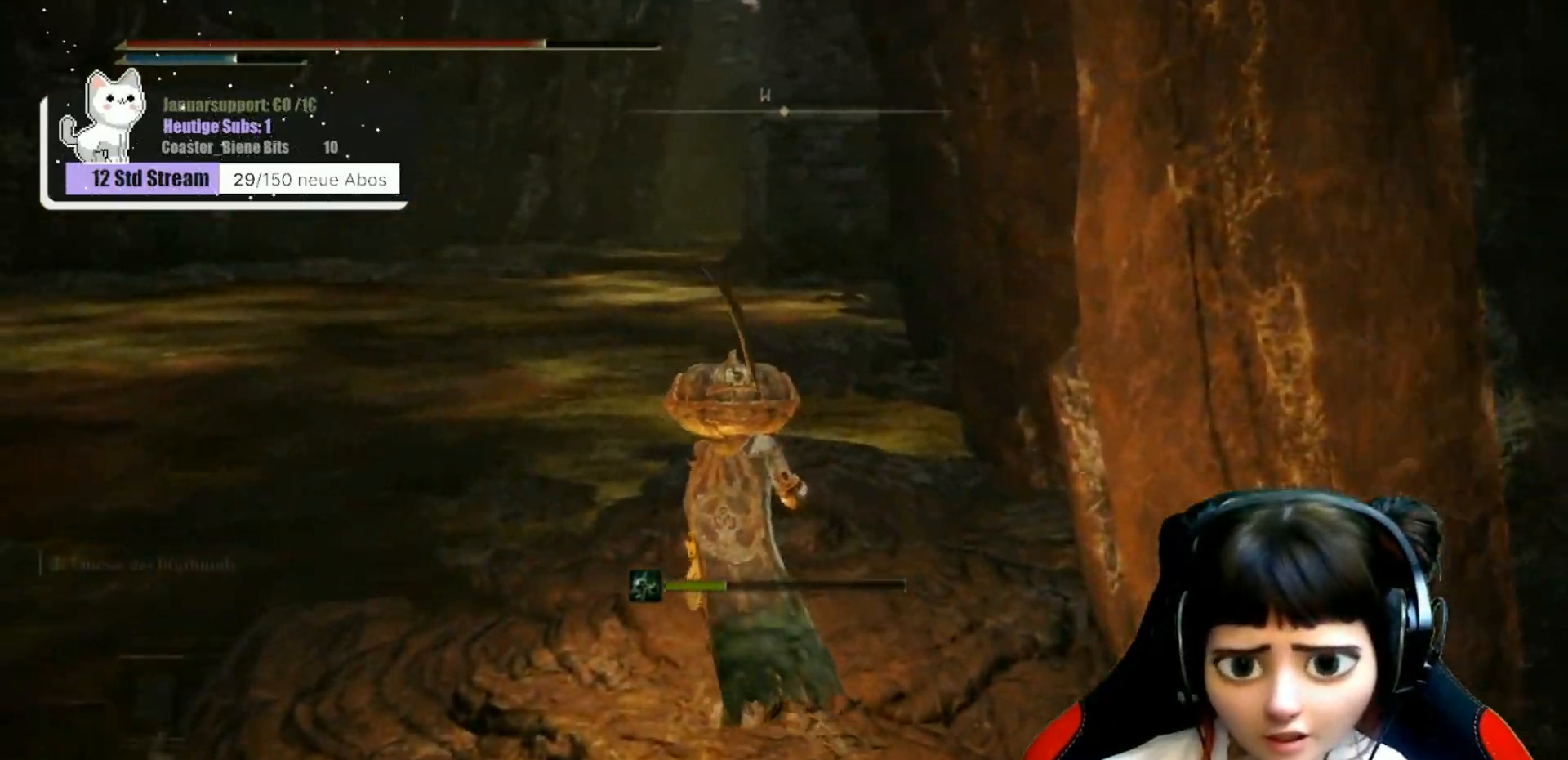
{"buttons": [], "left_stick": "center", "right_stick": "down-left", "events": [[250, "right_stick", "down-left"]]}
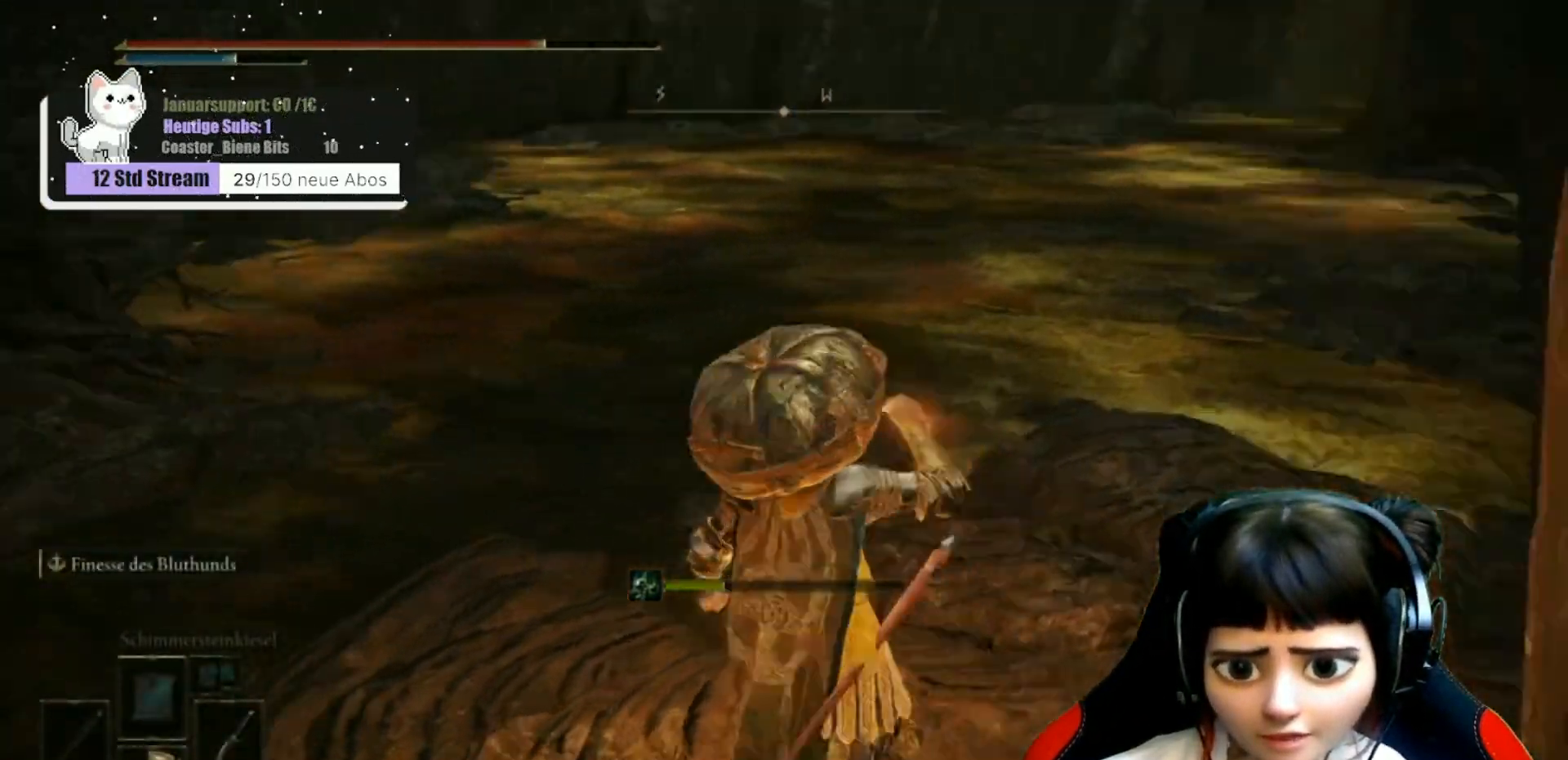
{"buttons": [], "left_stick": "center", "right_stick": "center", "events": [[500, "right_stick", "center"]]}
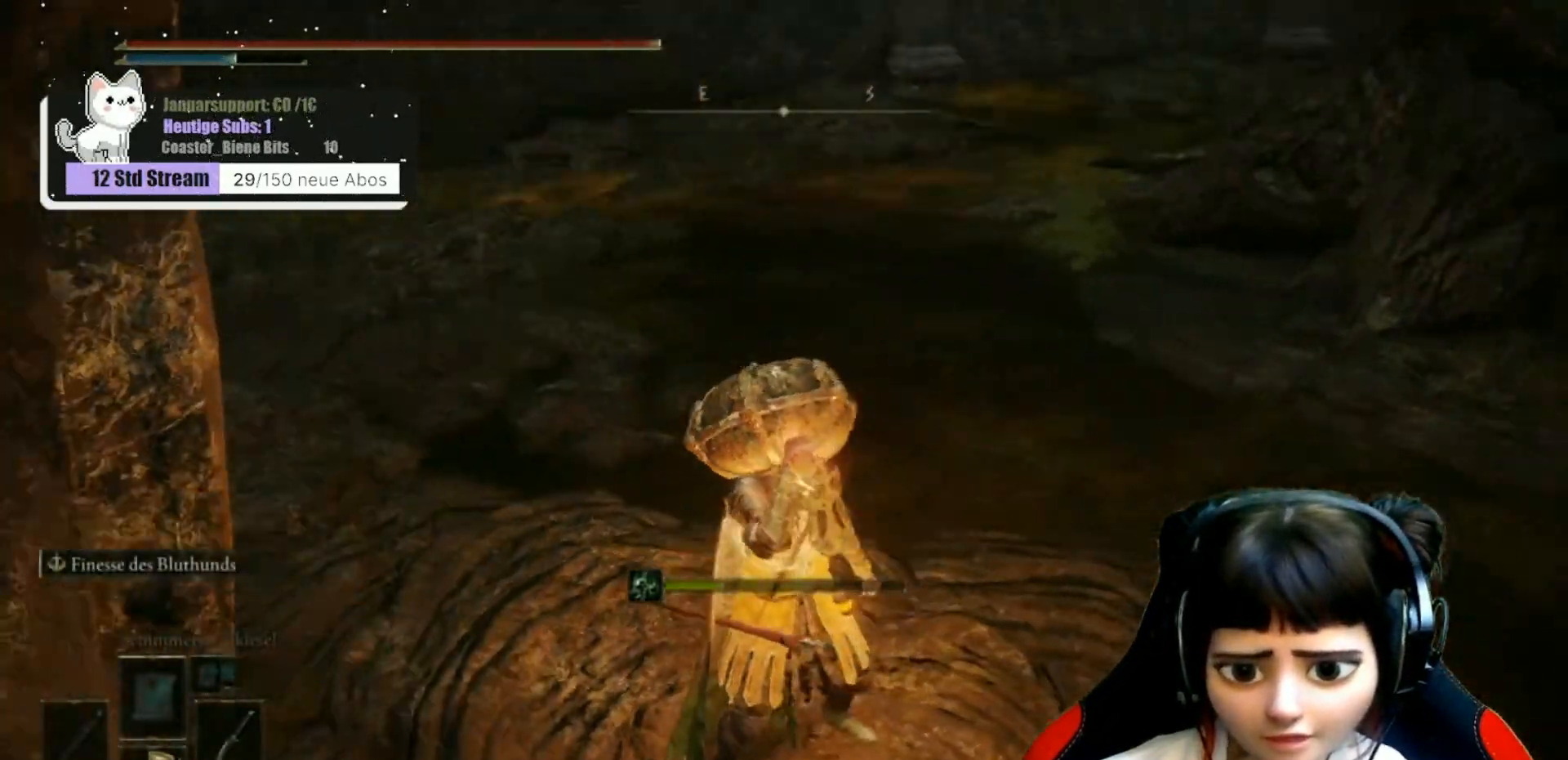
{"buttons": [], "left_stick": "center", "right_stick": "center", "events": []}
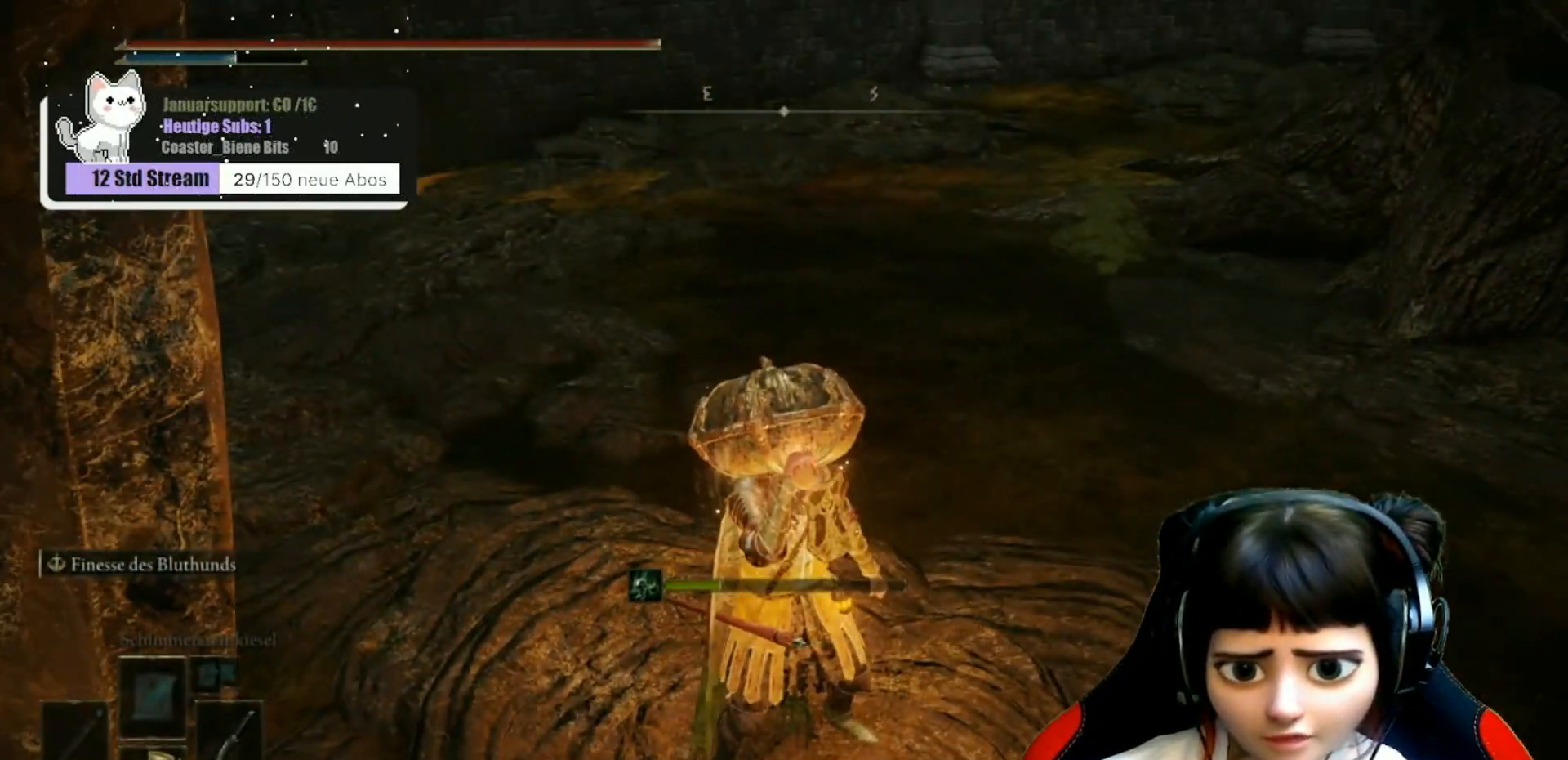
{"buttons": [], "left_stick": "center", "right_stick": "right", "events": [[83, "right_stick", "right"], [100, "left_stick", "right"], [433, "left_stick", "center"]]}
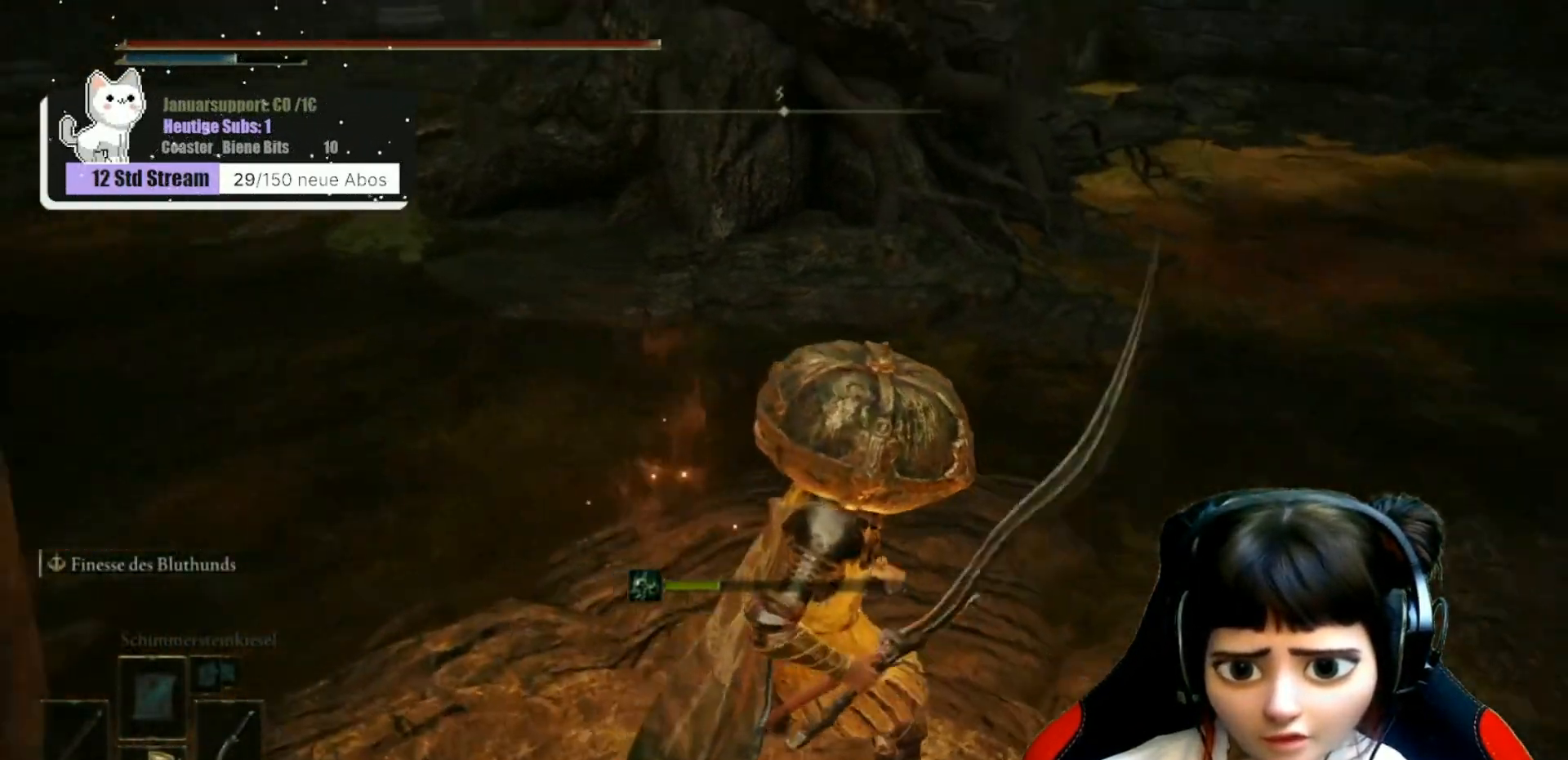
{"buttons": [], "left_stick": "up", "right_stick": "right", "events": [[217, "left_stick", "up-right"], [383, "left_stick", "up"]]}
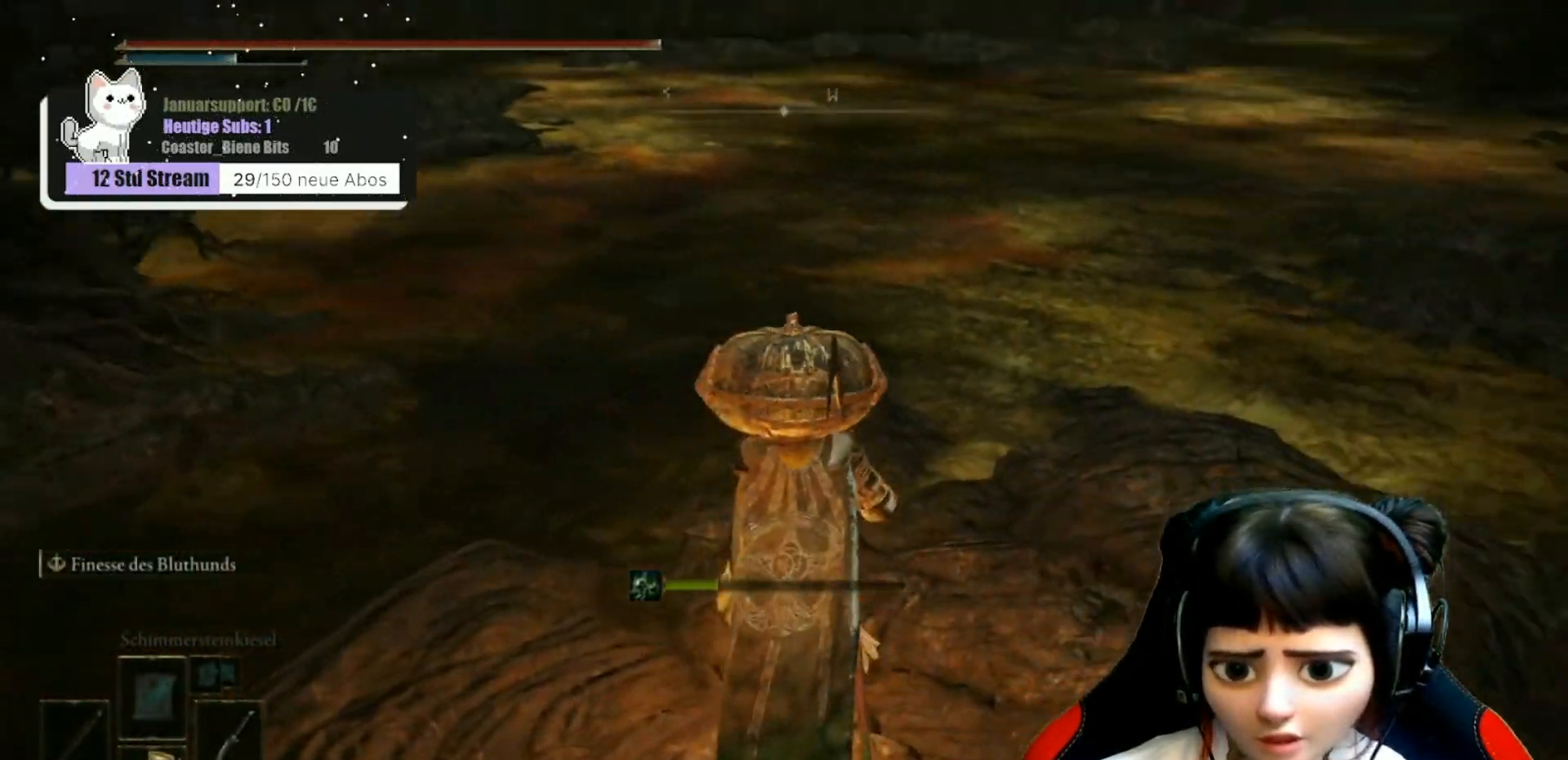
{"buttons": [], "left_stick": "up", "right_stick": "right", "events": [[100, "right_stick", "center"], [333, "right_stick", "right"]]}
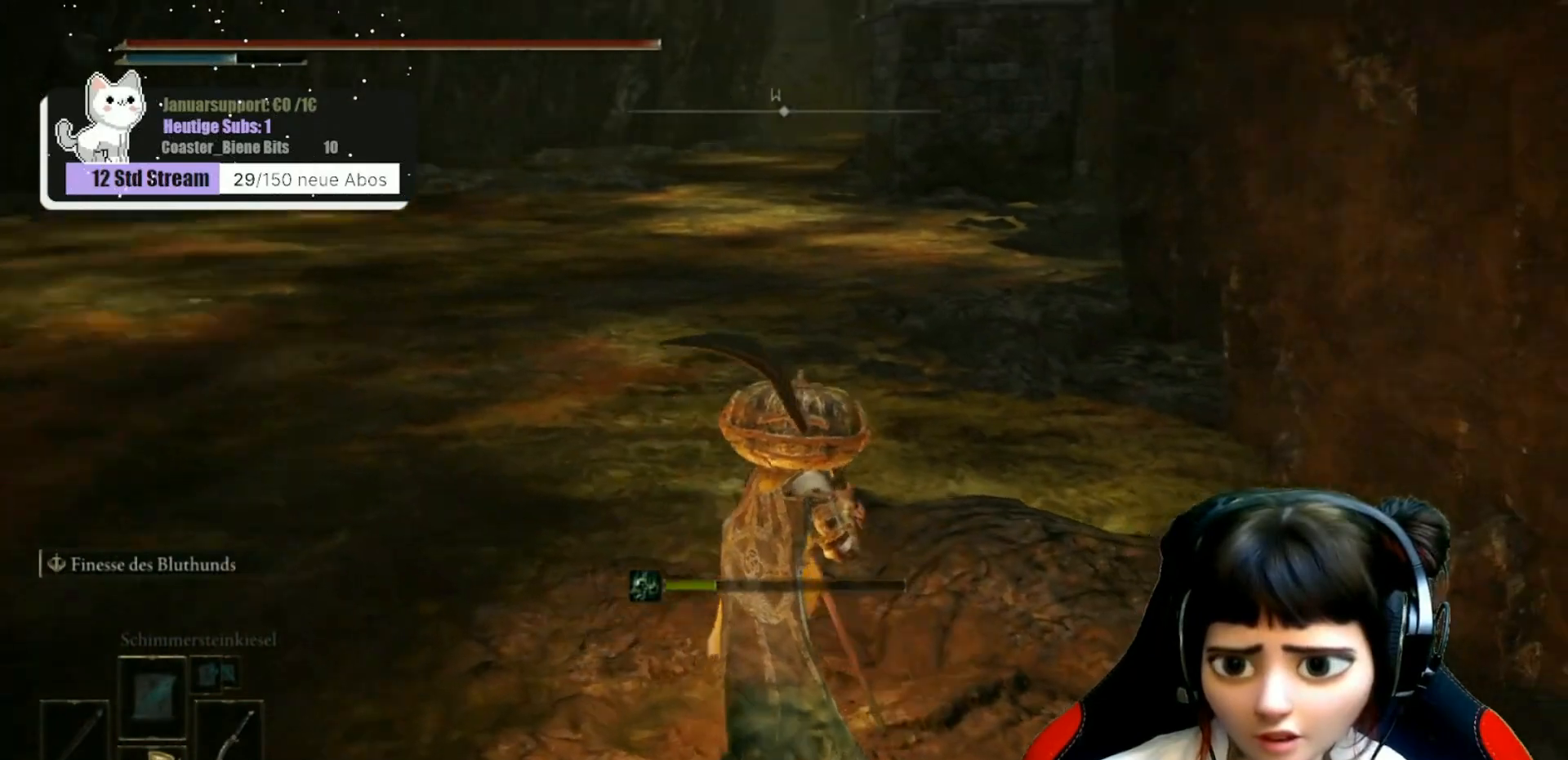
{"buttons": [], "left_stick": "up", "right_stick": "center", "events": [[17, "left_stick", "up-right"], [117, "right_stick", "center"], [200, "left_stick", "up"]]}
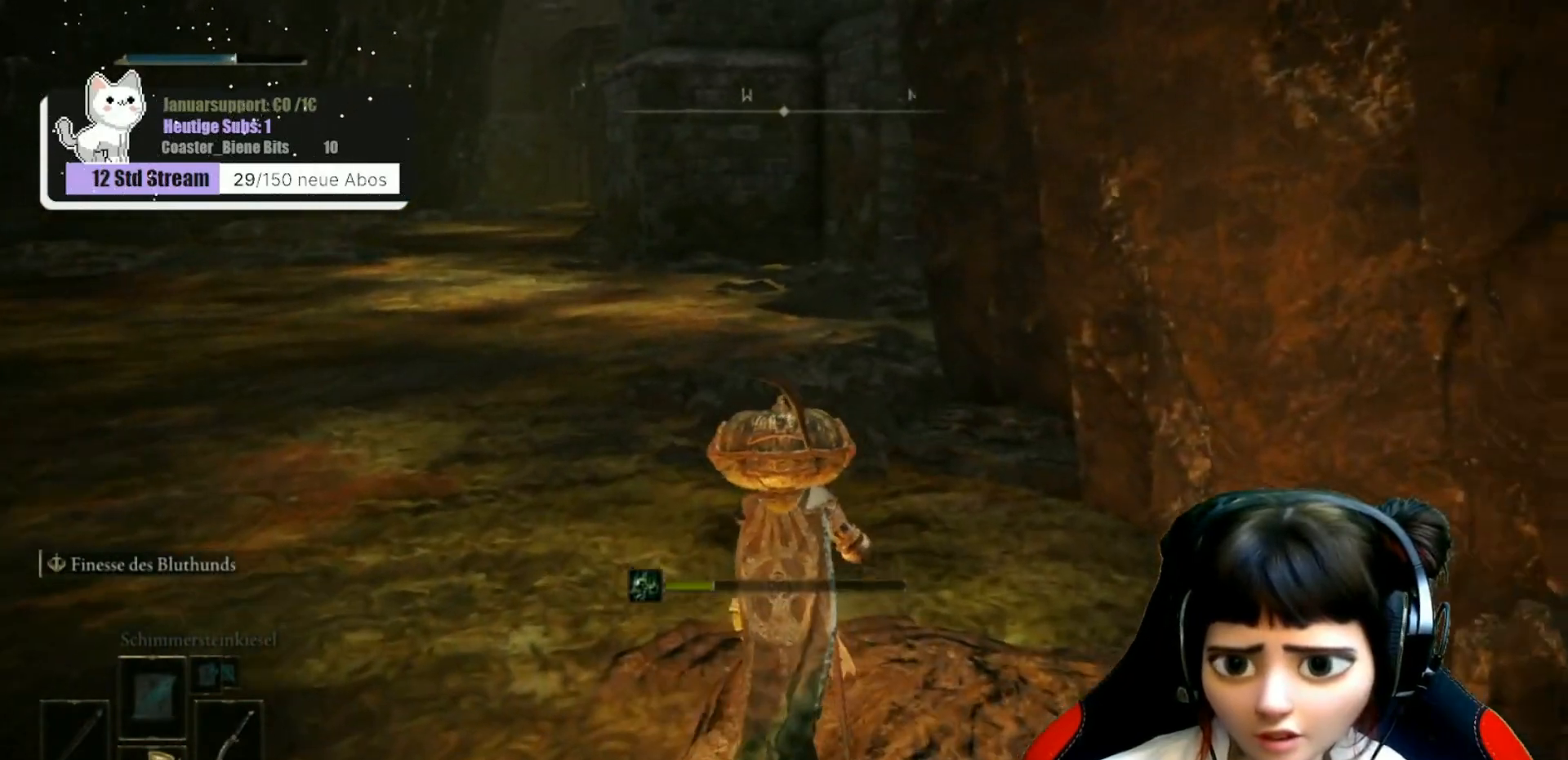
{"buttons": ["A"], "left_stick": "up", "right_stick": "center", "events": [[333, "A", "down"]]}
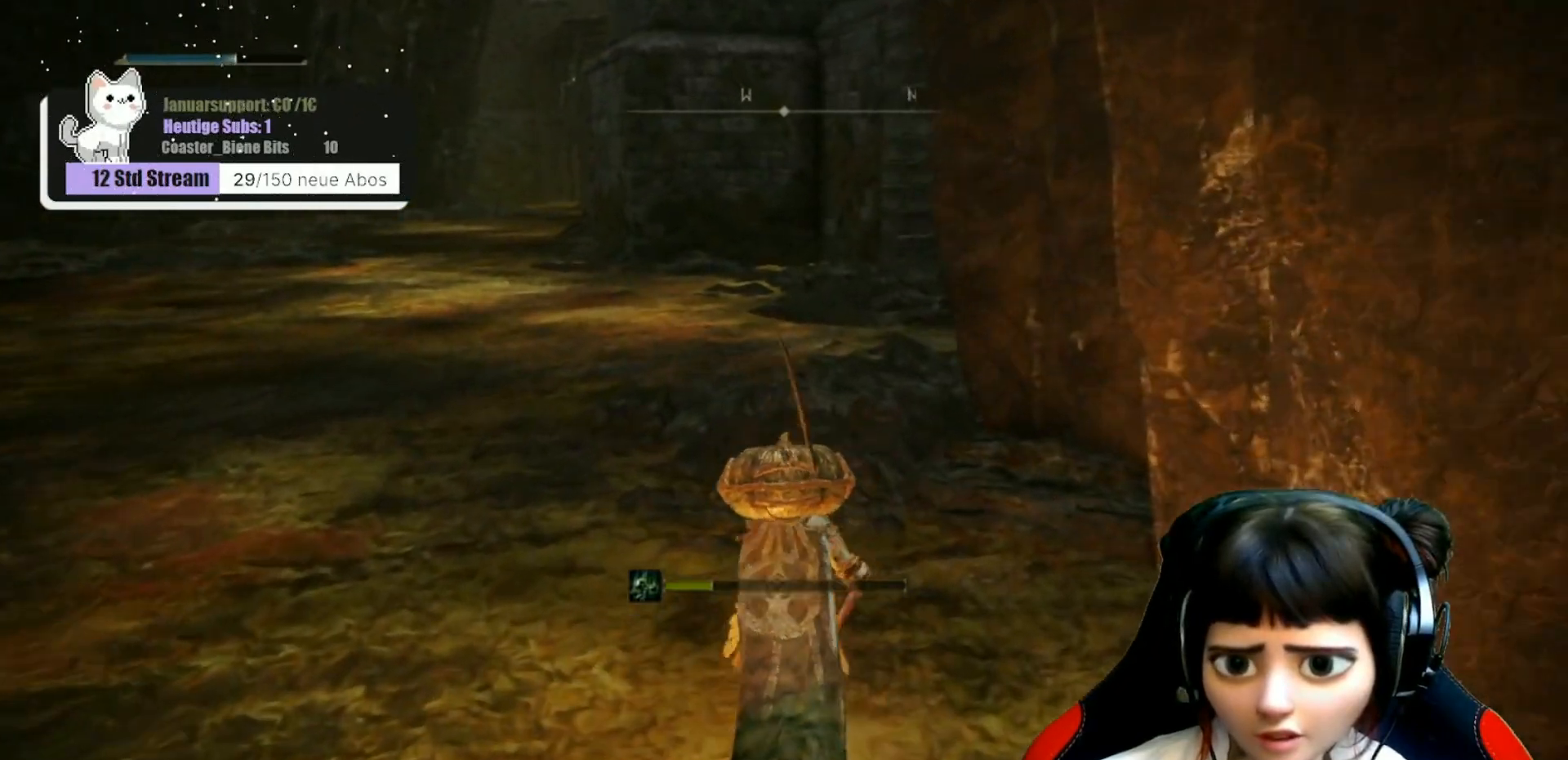
{"buttons": [], "left_stick": "up", "right_stick": "center", "events": [[233, "A", "up"]]}
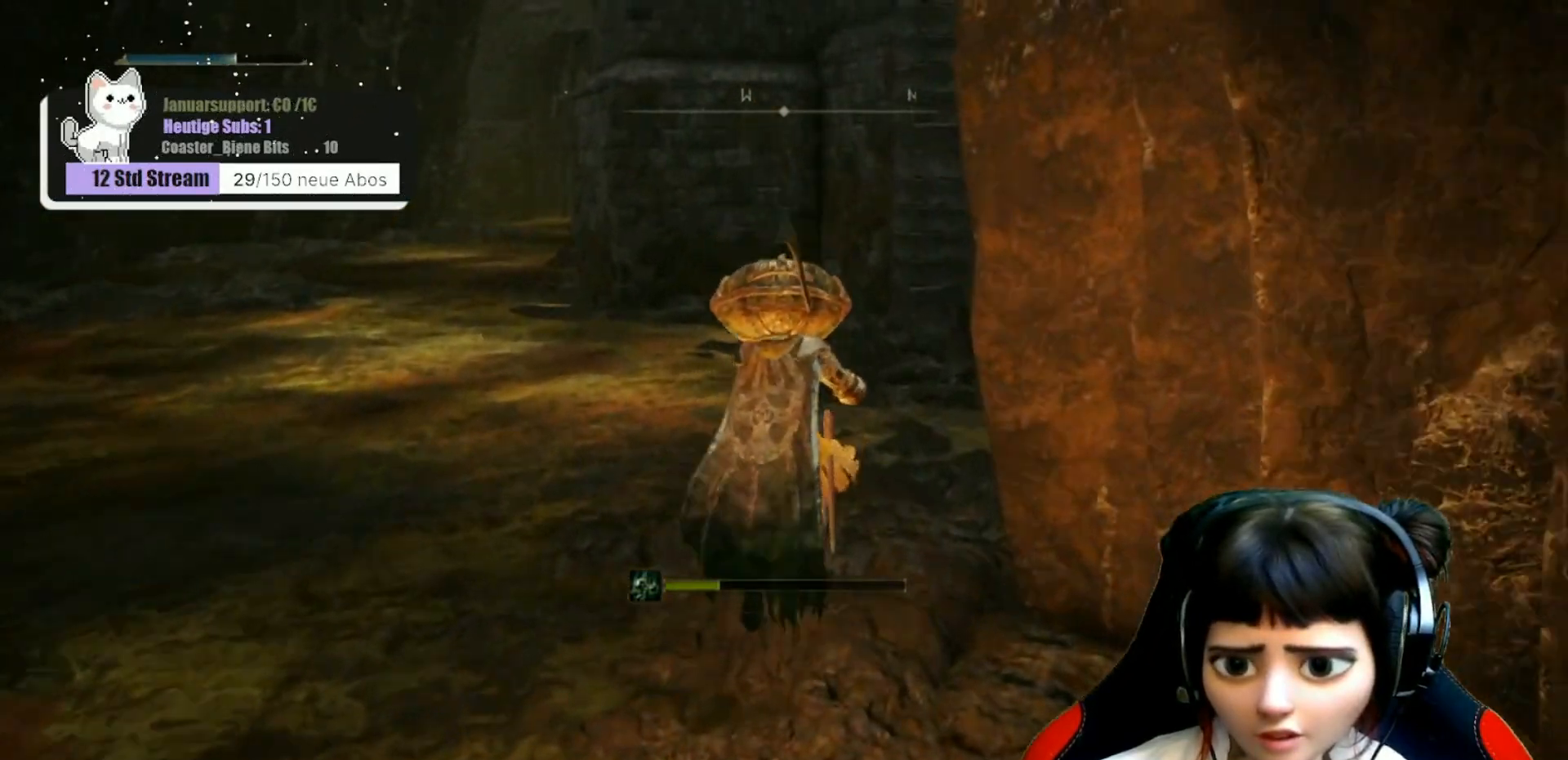
{"buttons": [], "left_stick": "up", "right_stick": "right", "events": [[367, "right_stick", "right"]]}
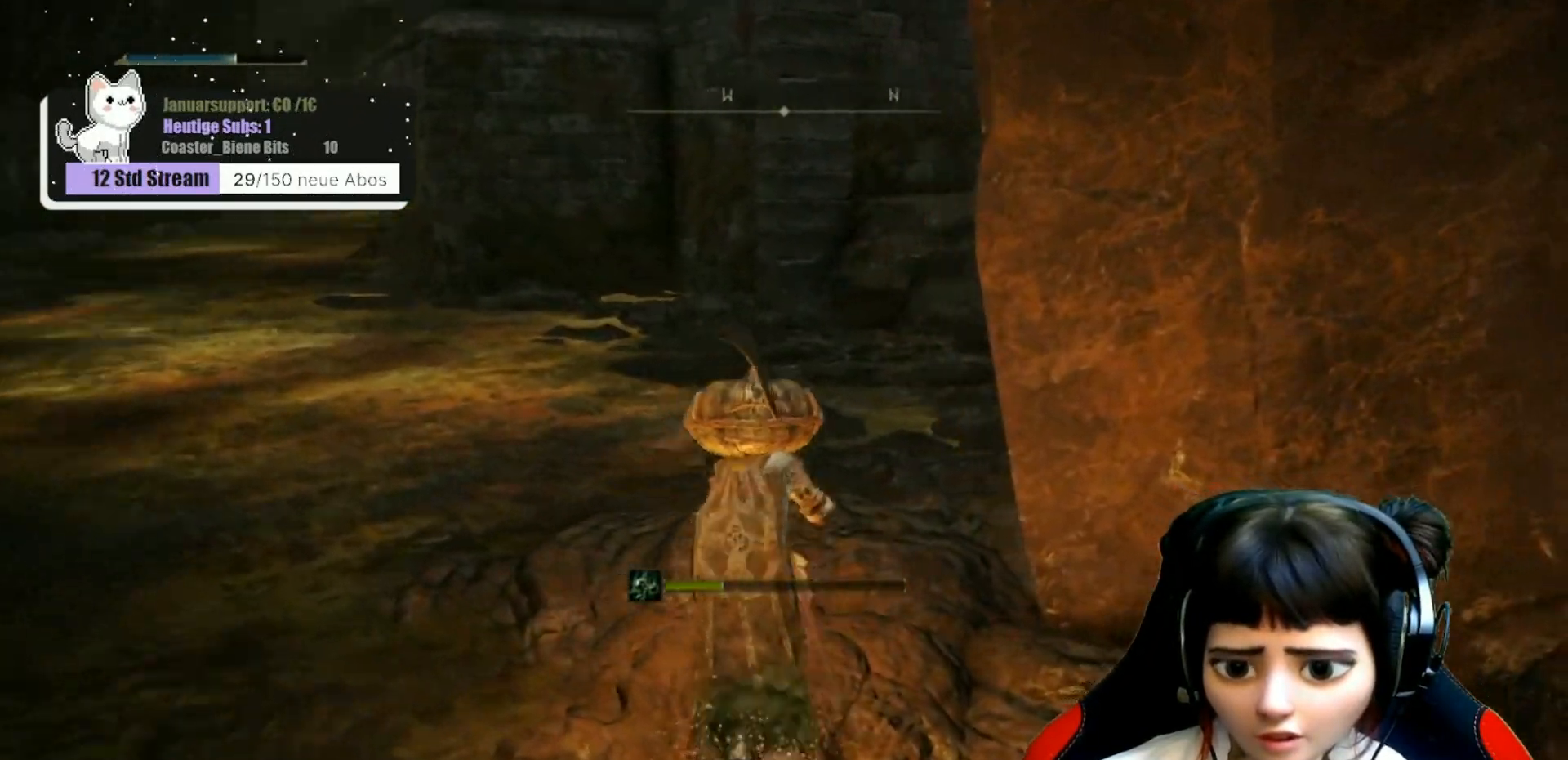
{"buttons": [], "left_stick": "up", "right_stick": "right", "events": []}